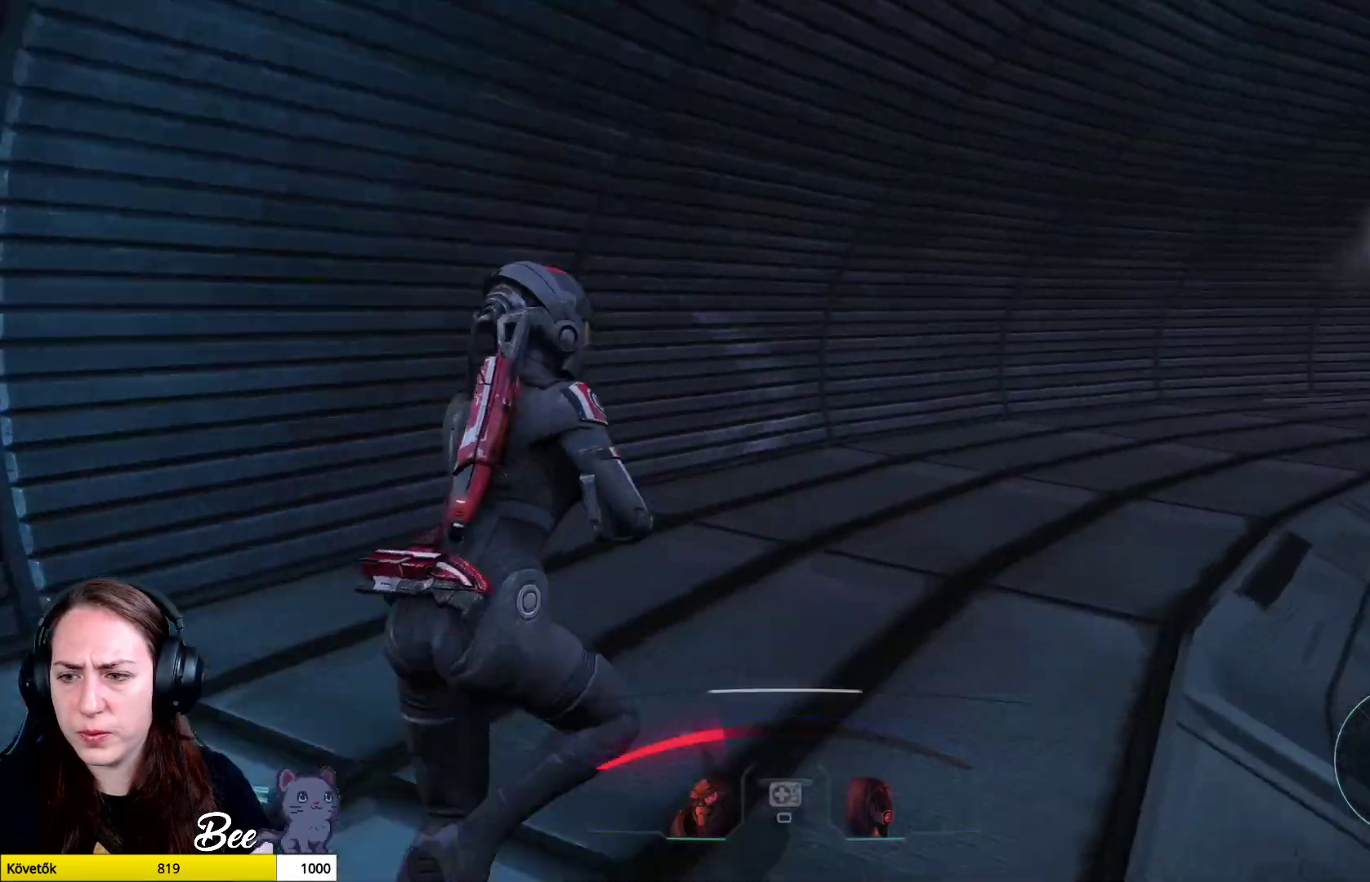
Gameplay with a controller (PlayStation layout); each line is a JSON object with the inputs held at the frame after it. "events" lists button and stick changes between this image and that frame as [ms after this image, input, new state], when the widget could be followed in between.
{"buttons": ["CROSS"], "left_stick": "up-right", "right_stick": "center", "events": [[451, "left_stick", "up-right"]]}
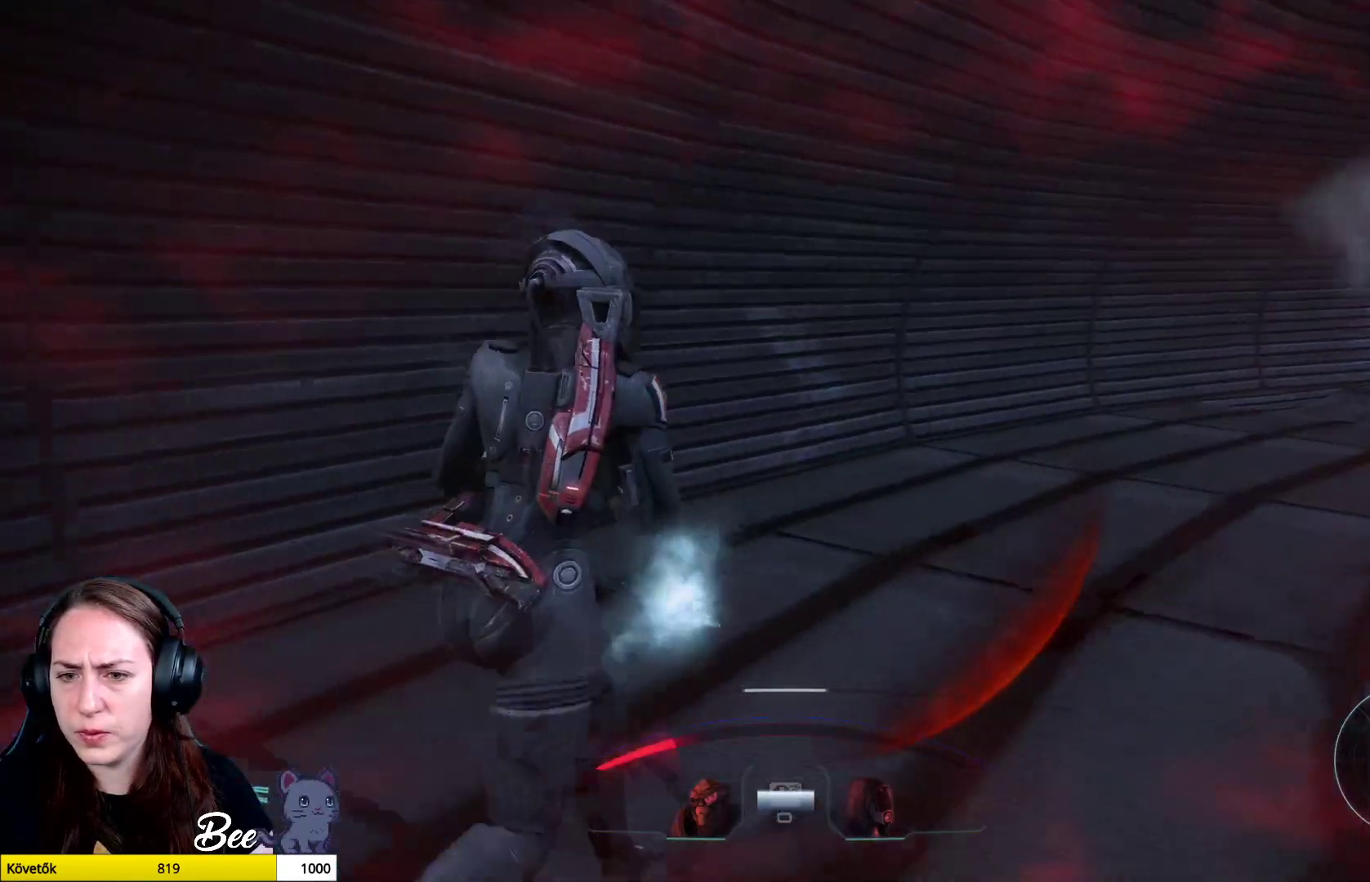
{"buttons": ["CROSS"], "left_stick": "up-right", "right_stick": "center", "events": []}
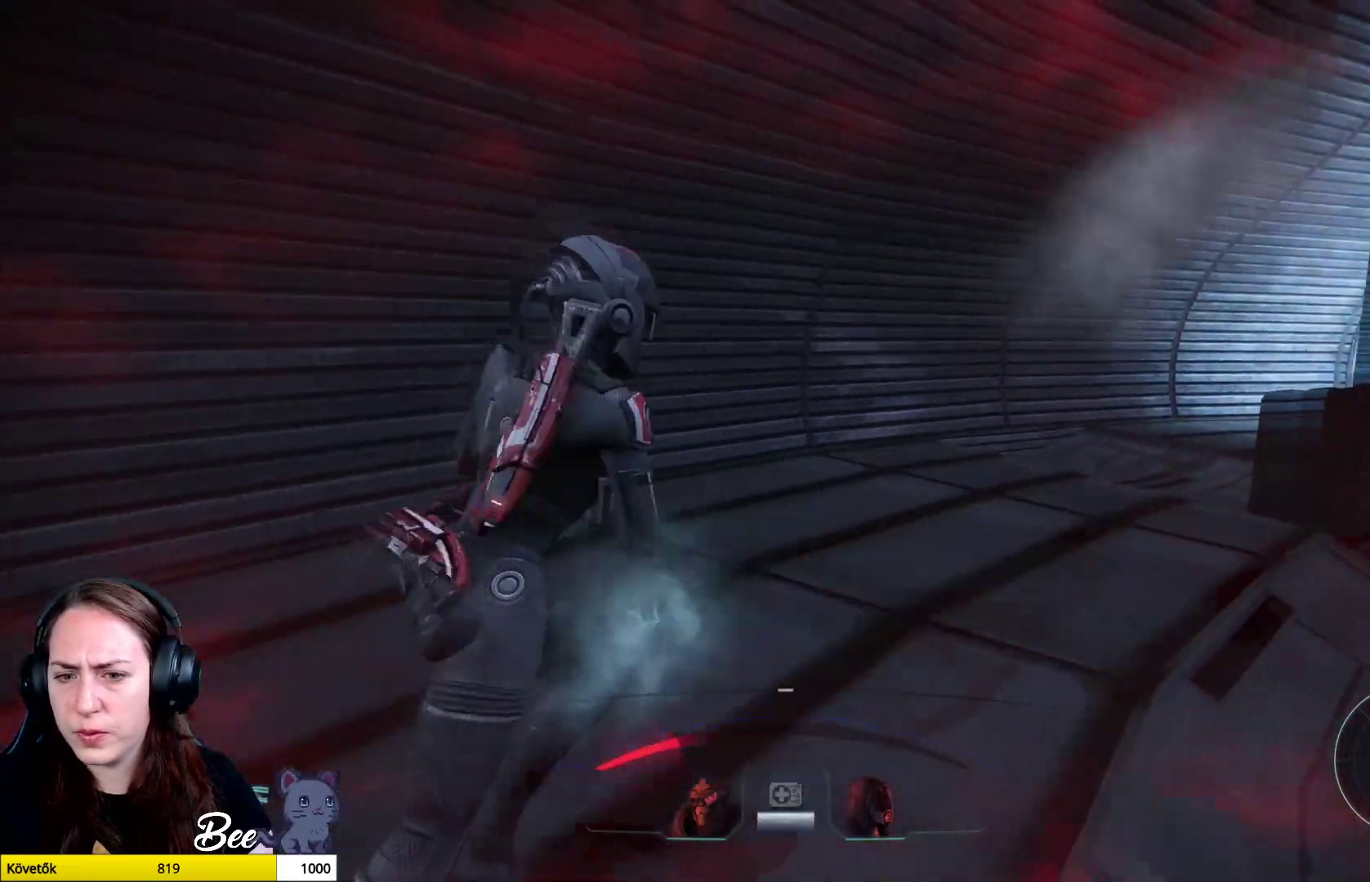
{"buttons": ["CROSS"], "left_stick": "up-right", "right_stick": "center", "events": []}
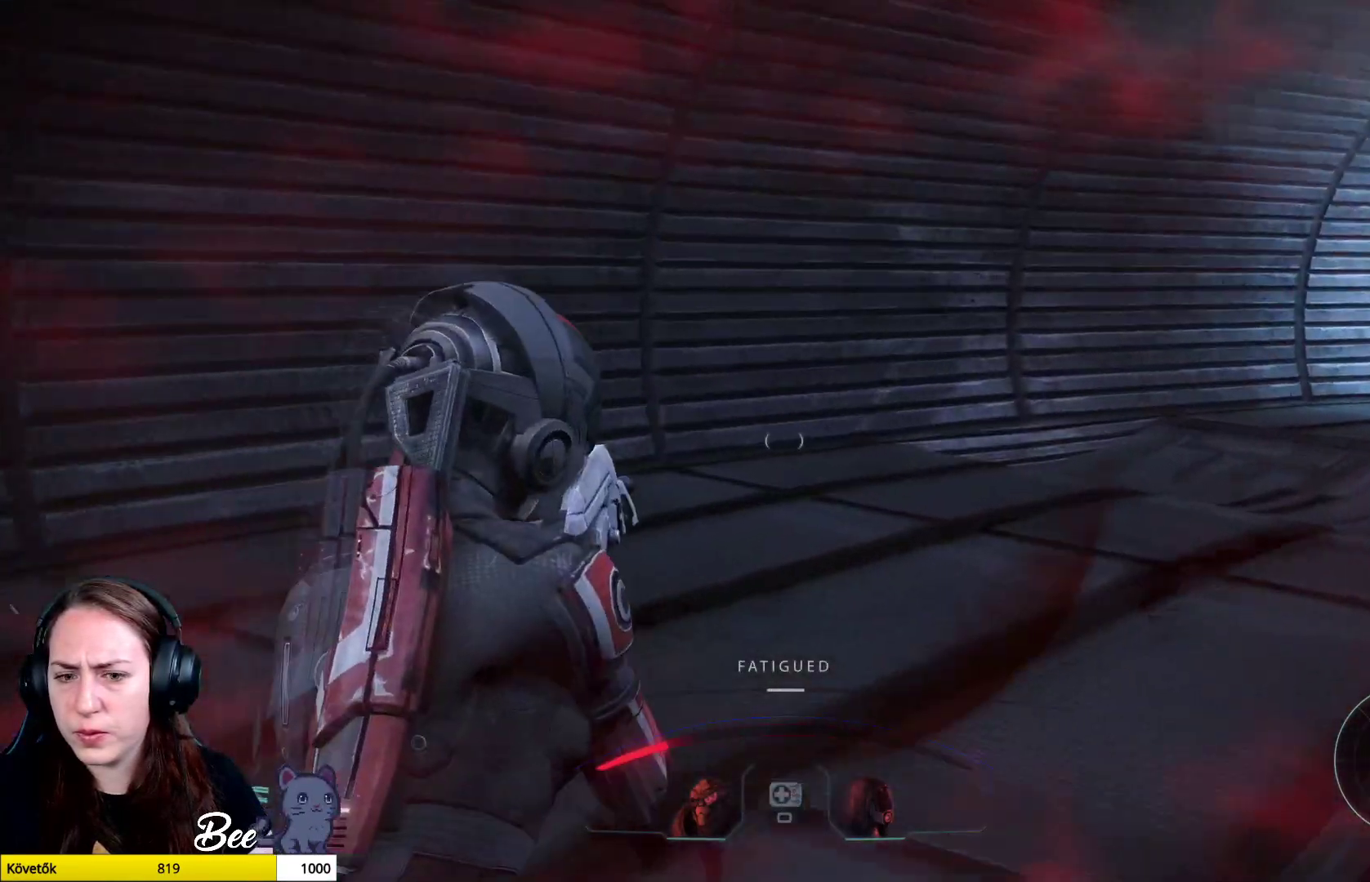
{"buttons": ["CROSS"], "left_stick": "up-right", "right_stick": "center", "events": [[150, "CROSS", "up"], [234, "CROSS", "down"]]}
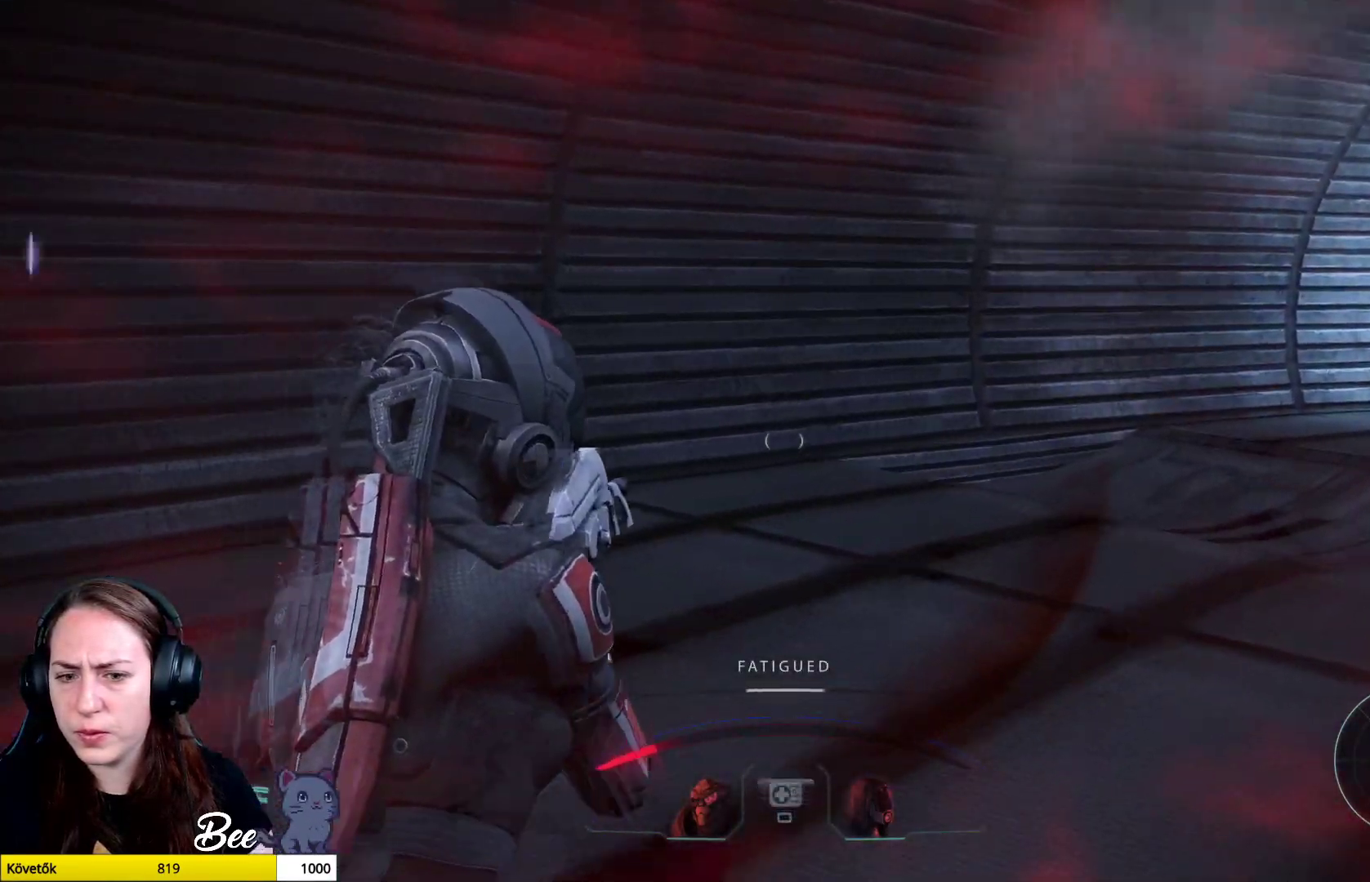
{"buttons": ["L3"], "left_stick": "up-right", "right_stick": "center", "events": [[167, "L3", "down"], [267, "CROSS", "up"]]}
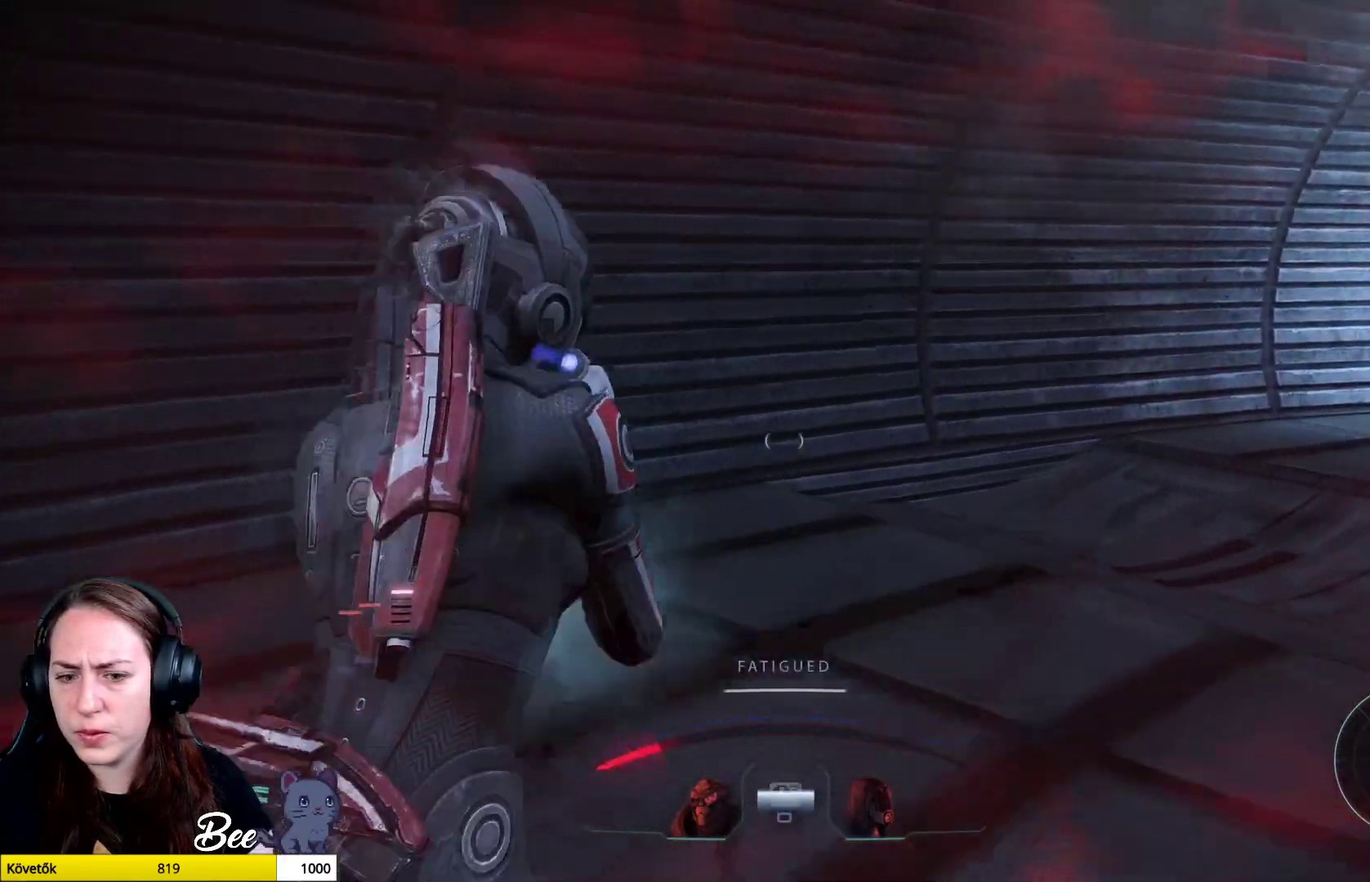
{"buttons": [], "left_stick": "up-right", "right_stick": "right", "events": [[50, "L3", "up"], [184, "right_stick", "right"]]}
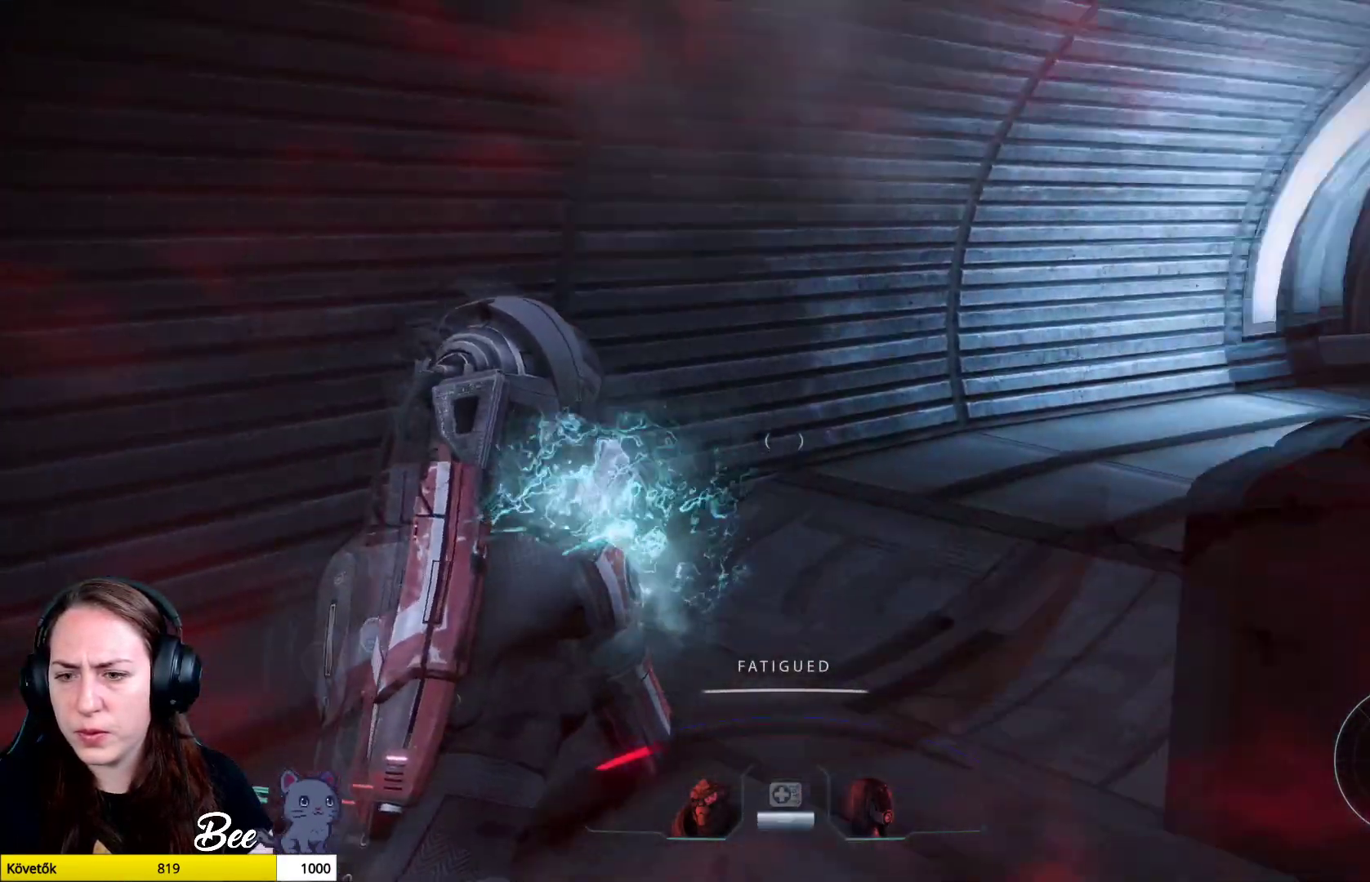
{"buttons": [], "left_stick": "up-left", "right_stick": "right", "events": [[16, "left_stick", "up"], [217, "right_stick", "center"], [250, "left_stick", "up-left"], [417, "right_stick", "right"]]}
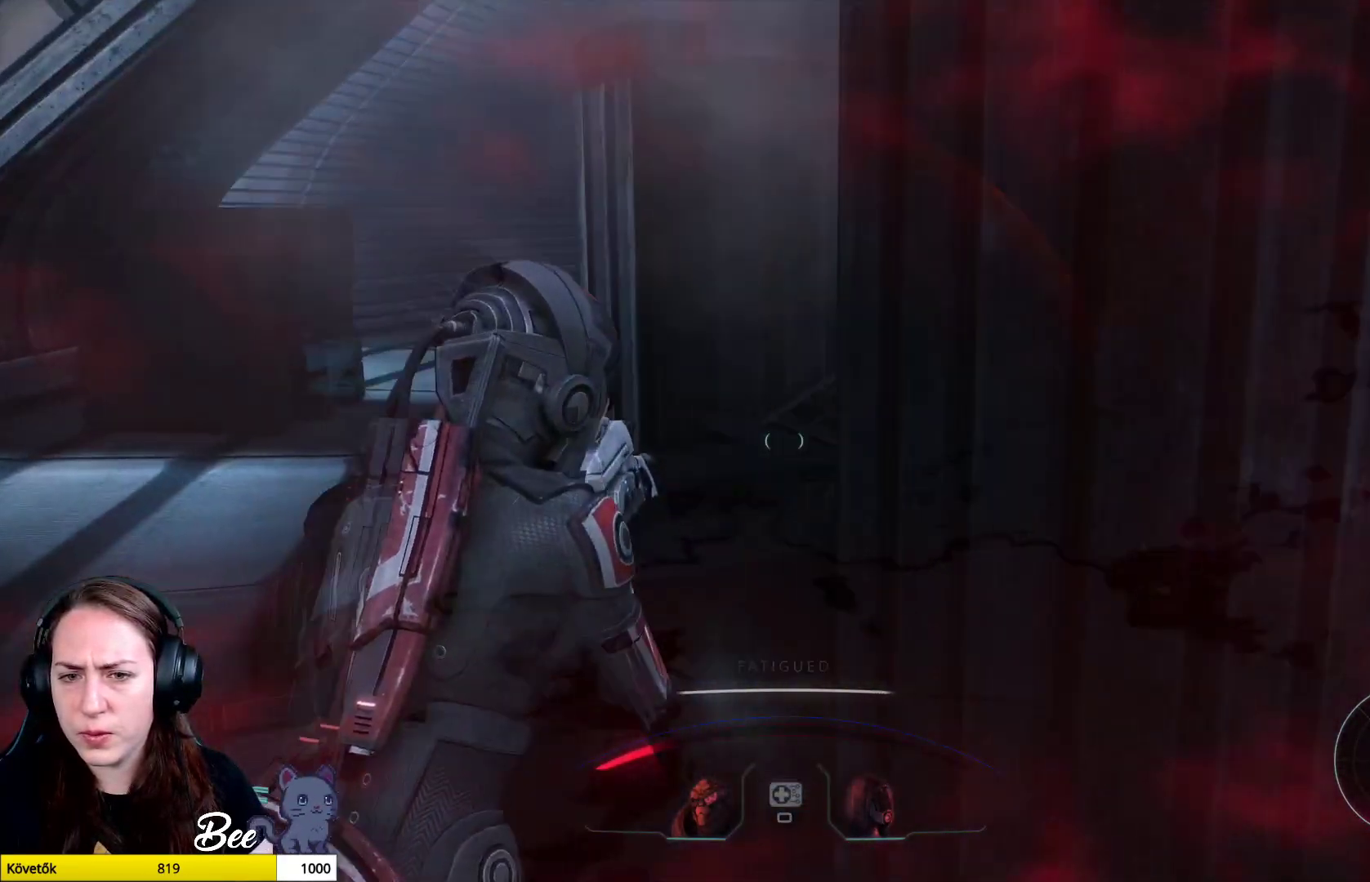
{"buttons": [], "left_stick": "up", "right_stick": "right", "events": [[17, "left_stick", "up"]]}
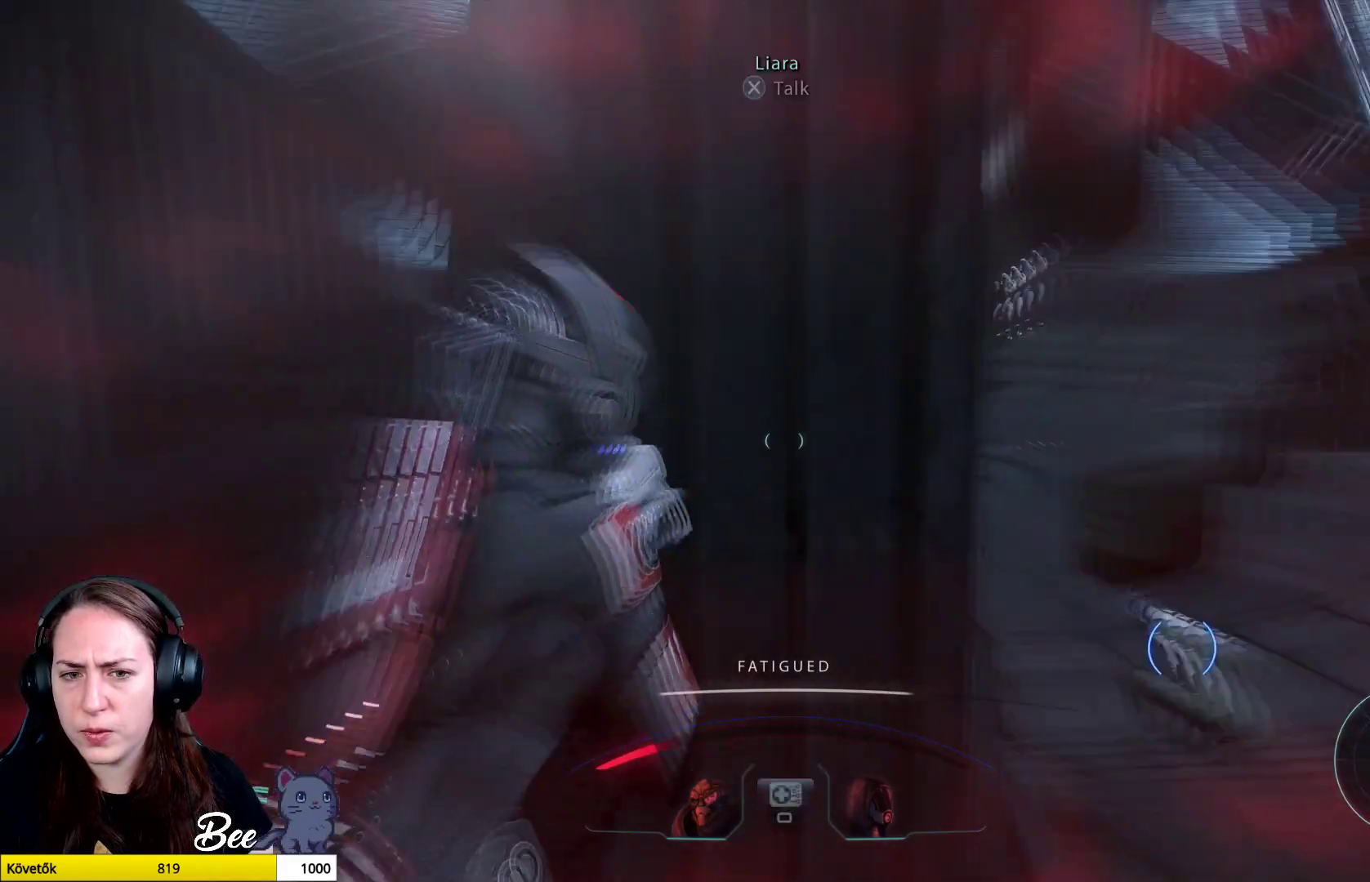
{"buttons": [], "left_stick": "left", "right_stick": "center", "events": [[16, "left_stick", "up-left"], [16, "right_stick", "center"], [150, "left_stick", "left"]]}
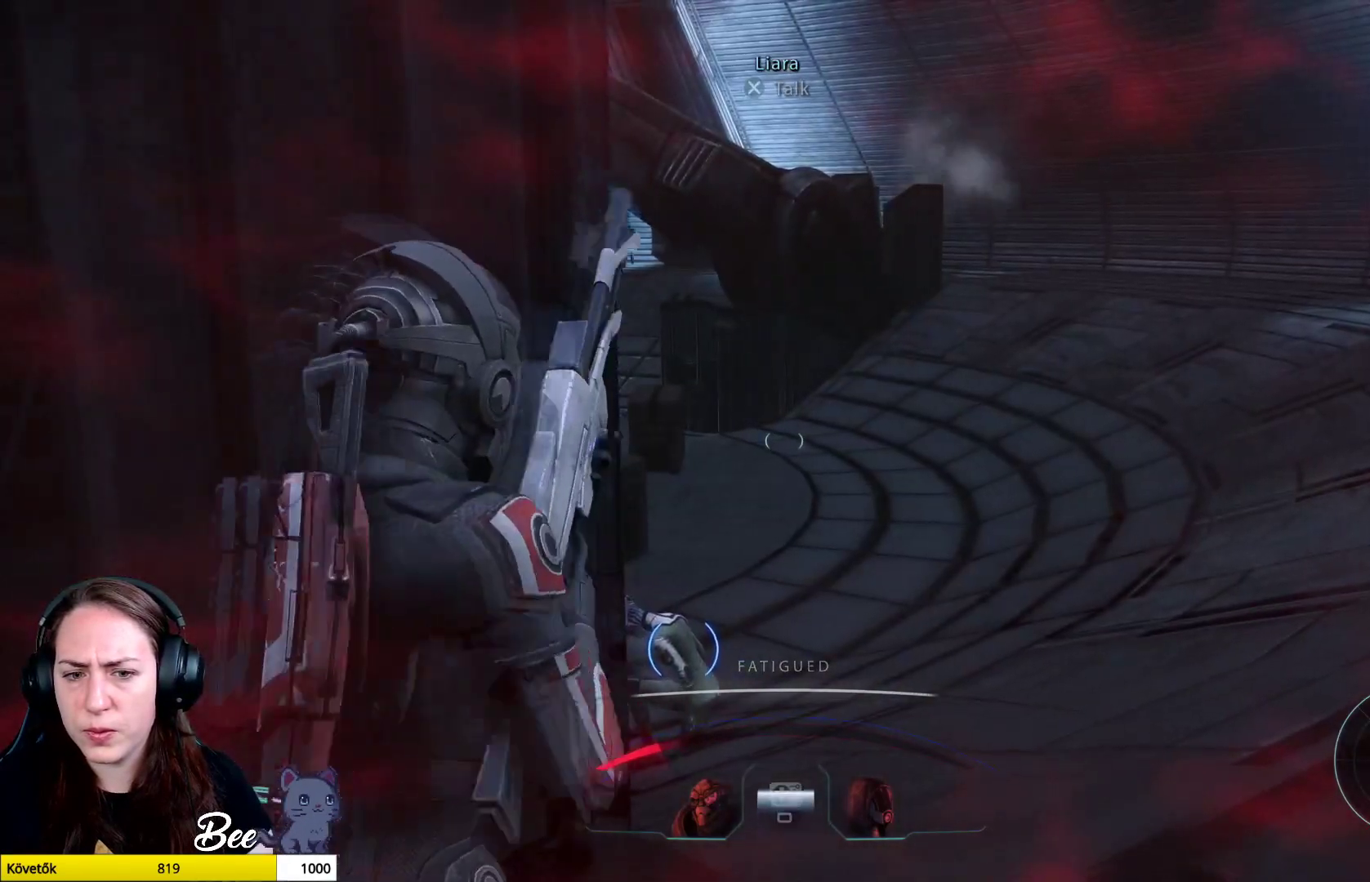
{"buttons": [], "left_stick": "down-left", "right_stick": "down-left", "events": [[401, "right_stick", "down"], [451, "right_stick", "down-left"], [467, "left_stick", "down-left"]]}
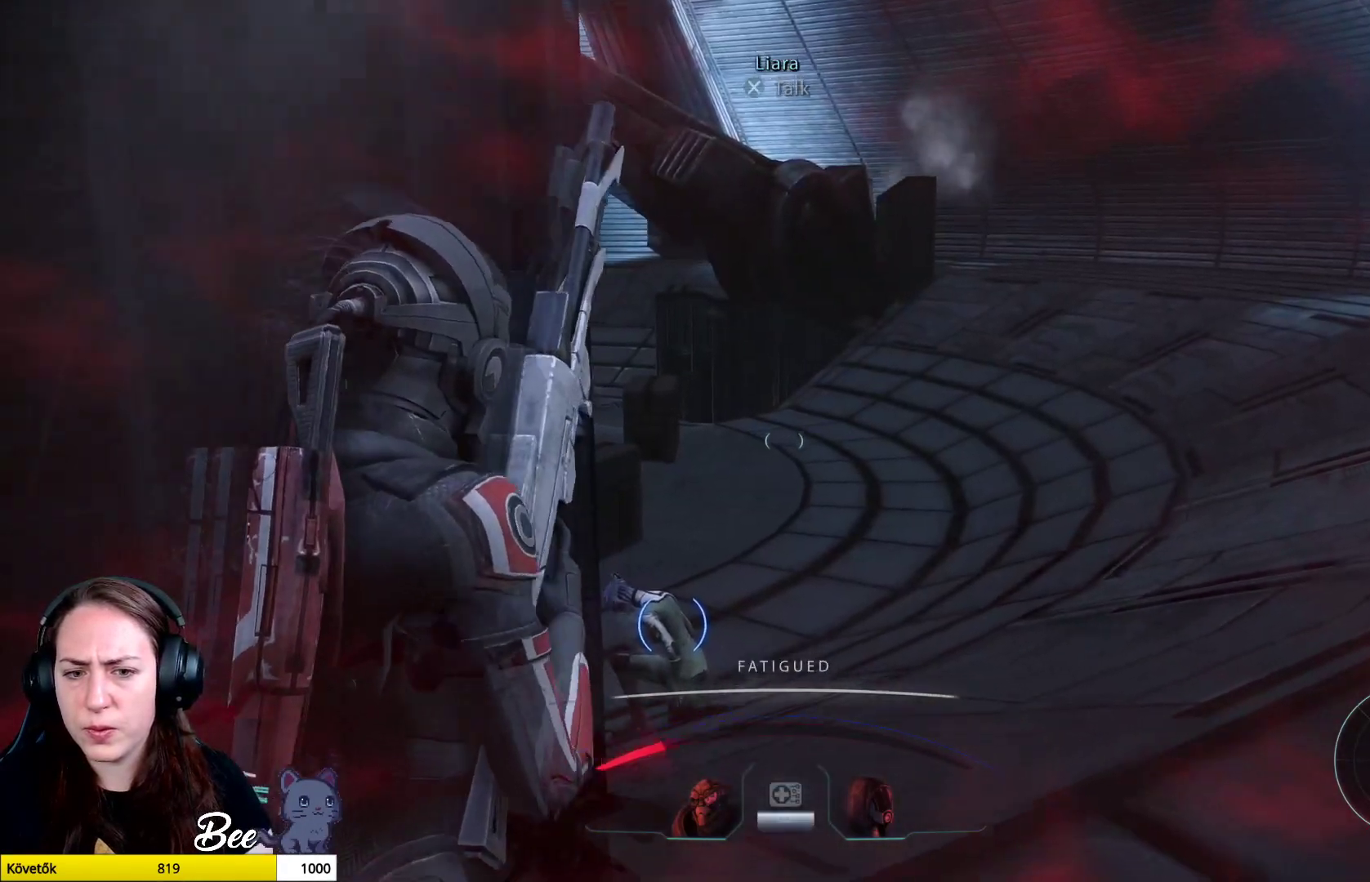
{"buttons": [], "left_stick": "left", "right_stick": "center", "events": [[350, "right_stick", "center"], [450, "left_stick", "left"]]}
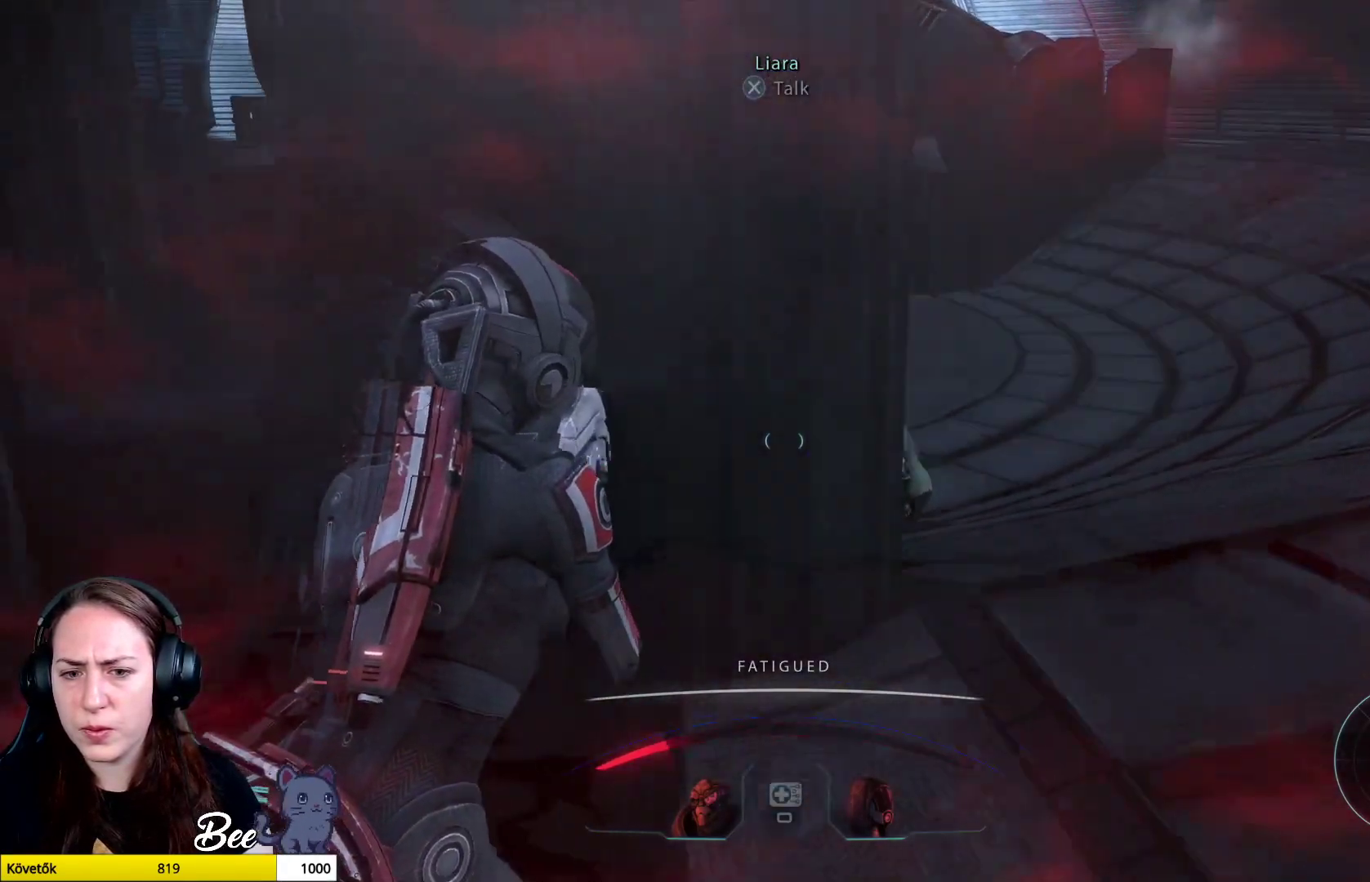
{"buttons": [], "left_stick": "up-right", "right_stick": "center", "events": [[167, "left_stick", "up"], [184, "right_stick", "up-left"], [351, "left_stick", "up-right"], [384, "right_stick", "center"]]}
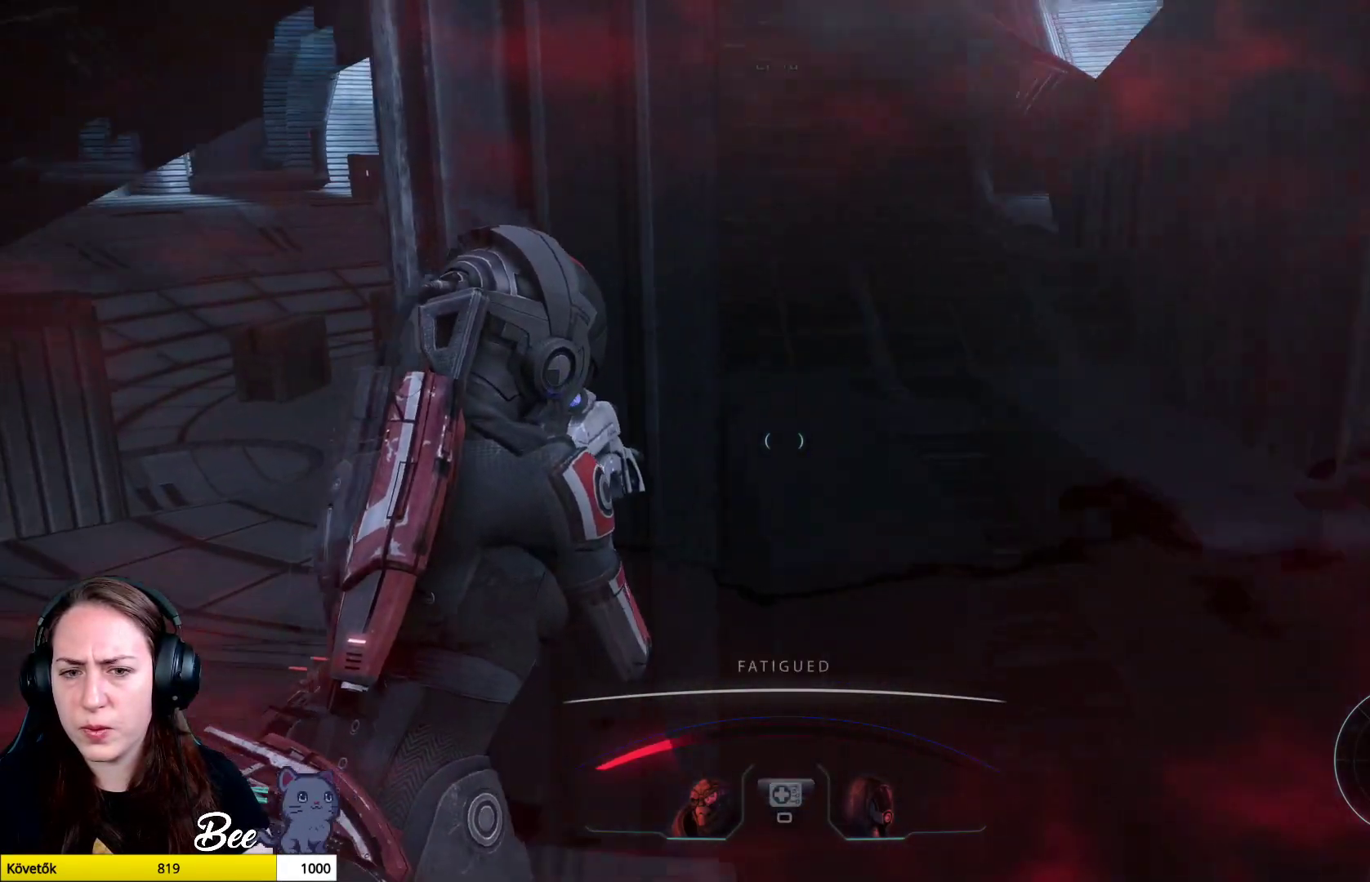
{"buttons": [], "left_stick": "center", "right_stick": "left", "events": [[16, "left_stick", "right"], [200, "right_stick", "left"], [250, "left_stick", "center"]]}
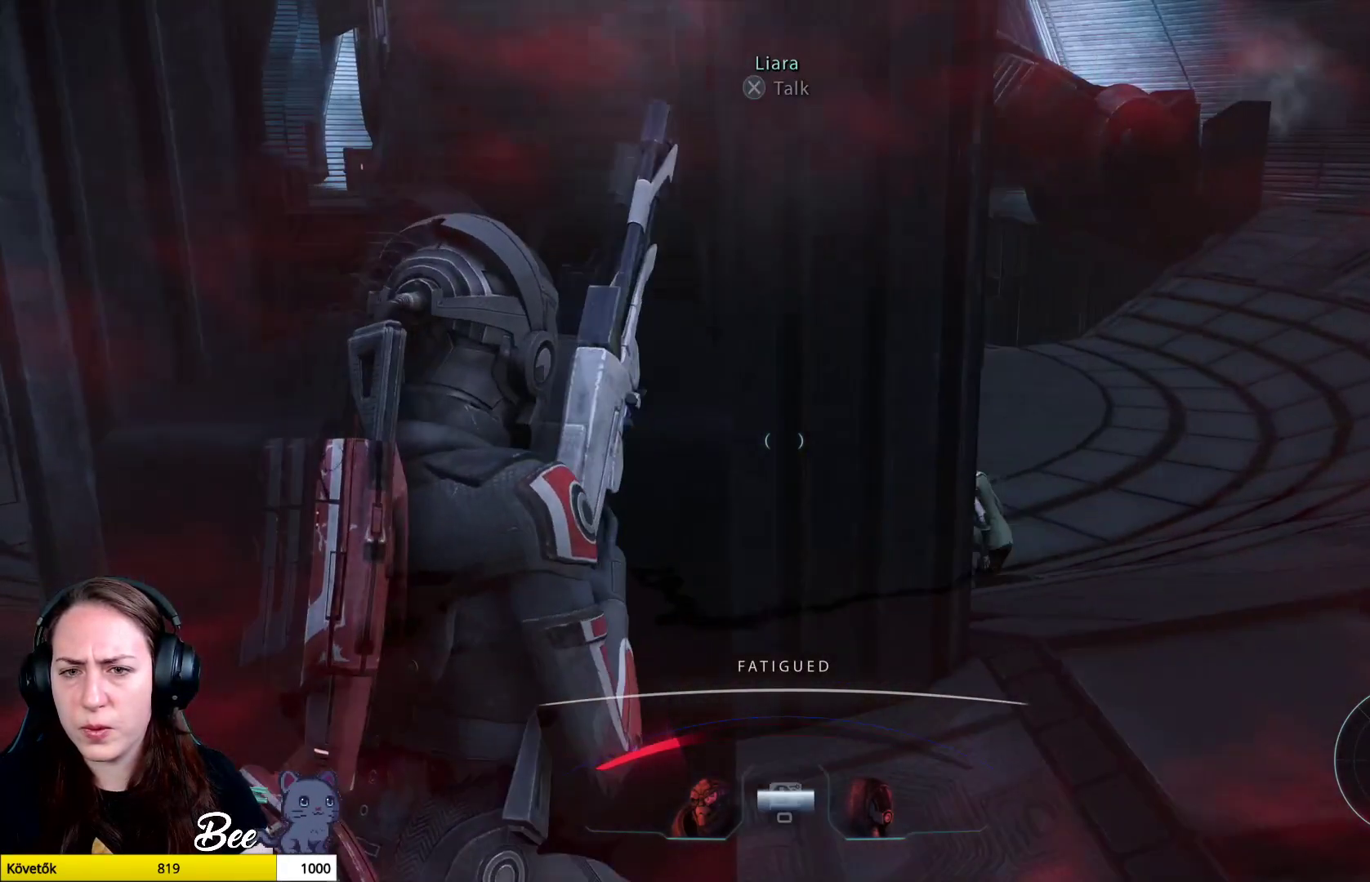
{"buttons": [], "left_stick": "center", "right_stick": "center", "events": [[84, "right_stick", "center"]]}
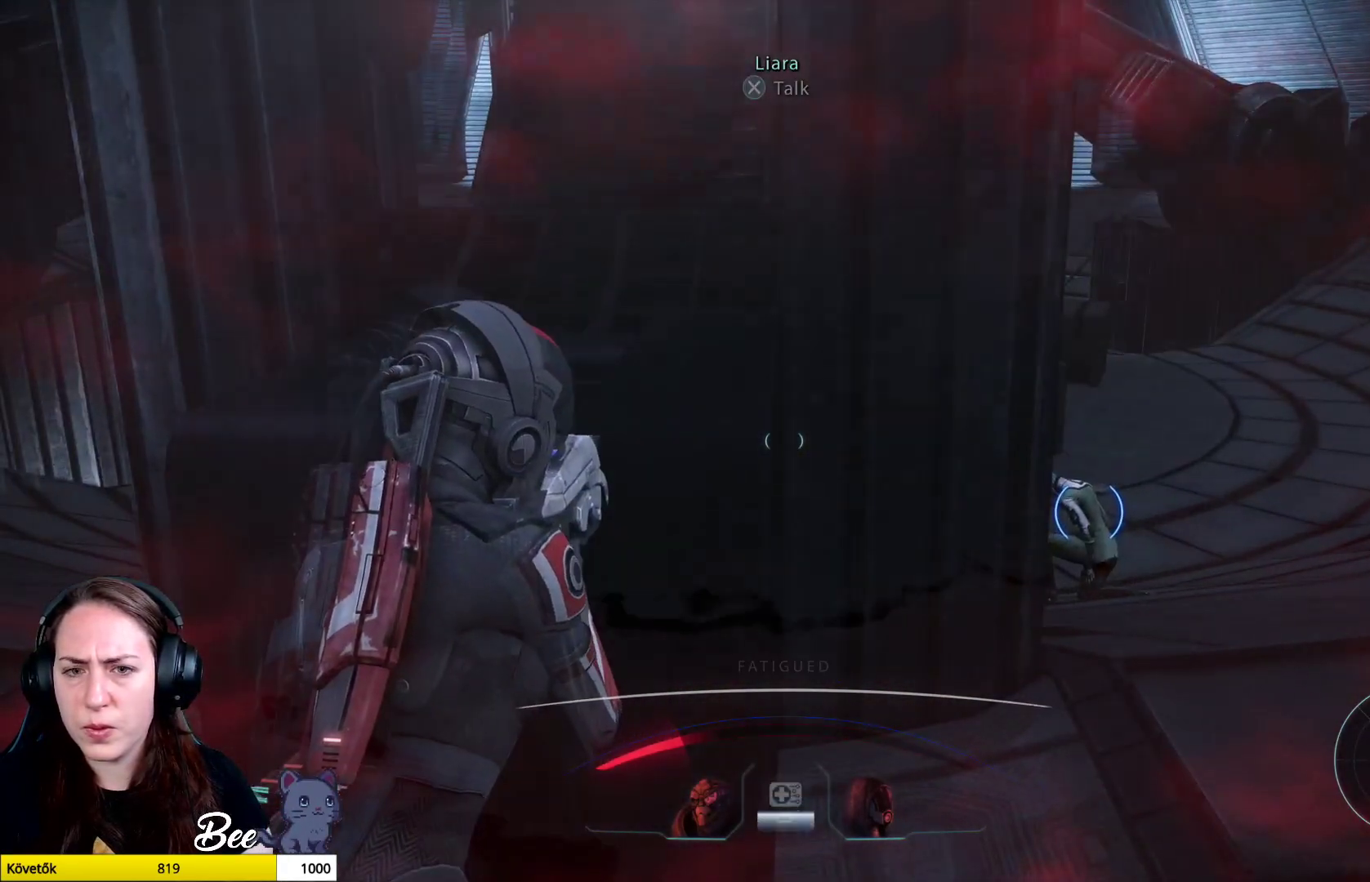
{"buttons": ["L3"], "left_stick": "center", "right_stick": "center", "events": [[350, "L3", "down"]]}
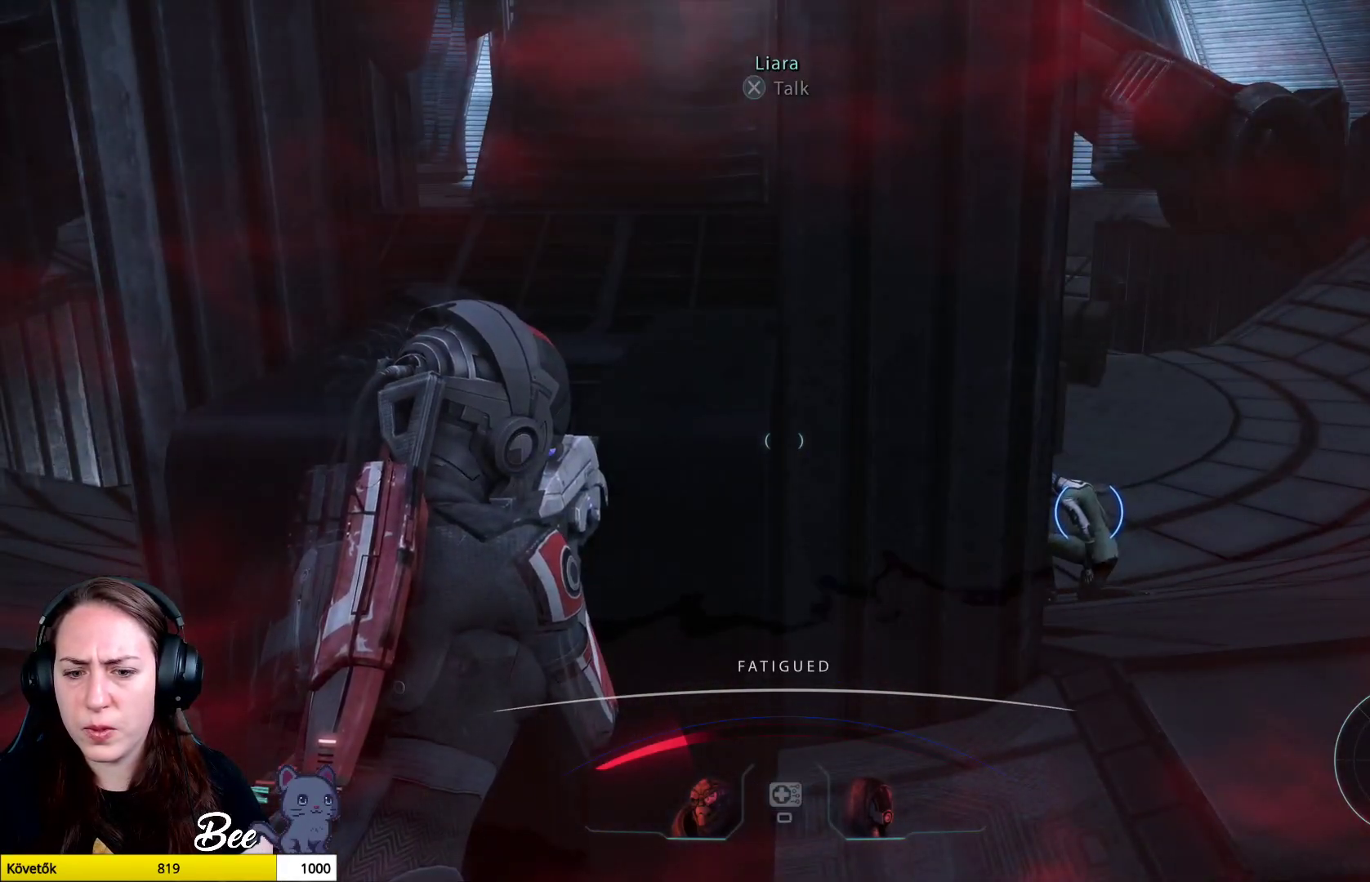
{"buttons": [], "left_stick": "right", "right_stick": "center", "events": [[17, "L3", "up"], [234, "right_stick", "up"], [434, "left_stick", "right"], [451, "right_stick", "center"]]}
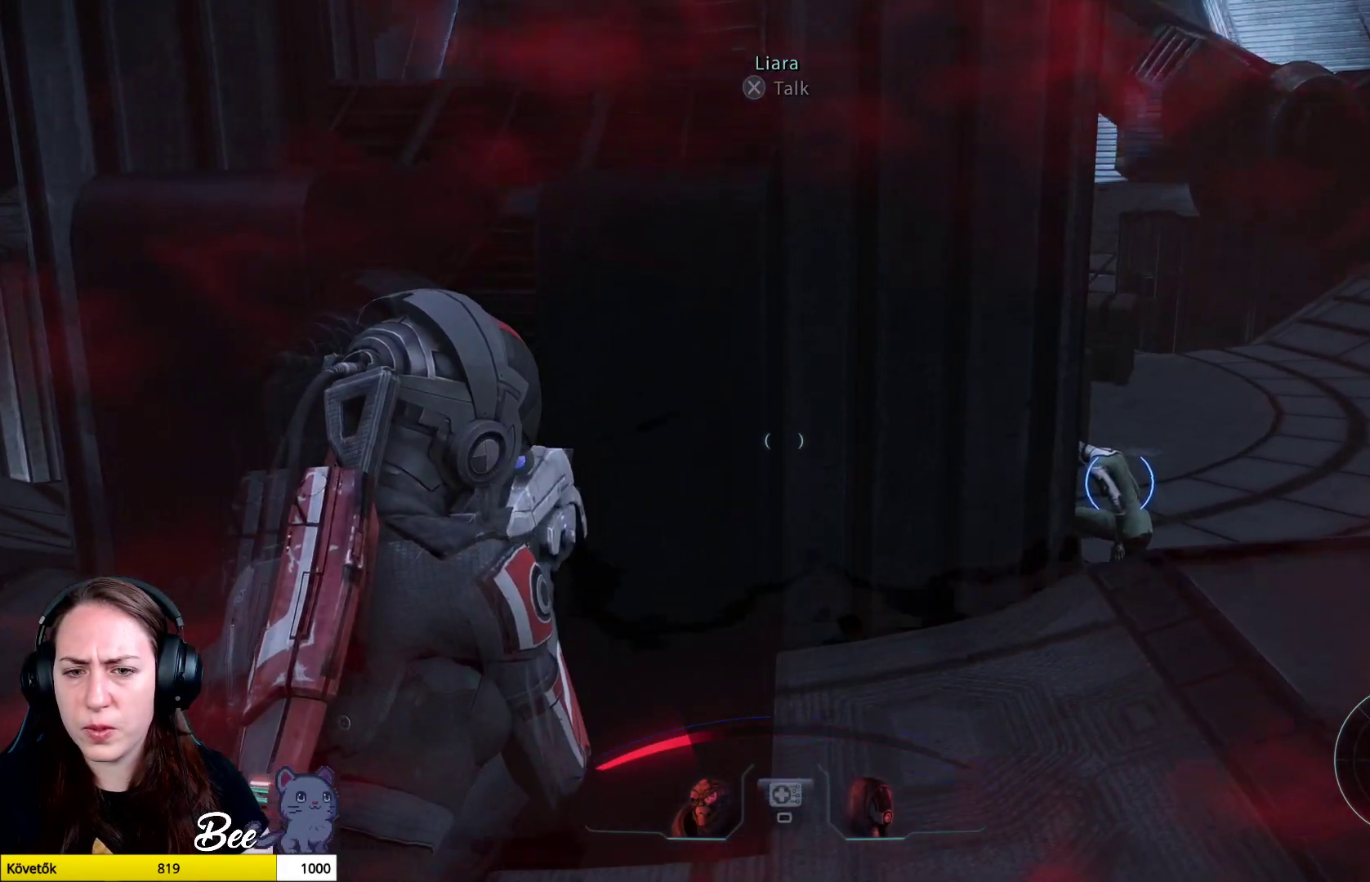
{"buttons": [], "left_stick": "up-right", "right_stick": "center", "events": [[100, "left_stick", "up-right"]]}
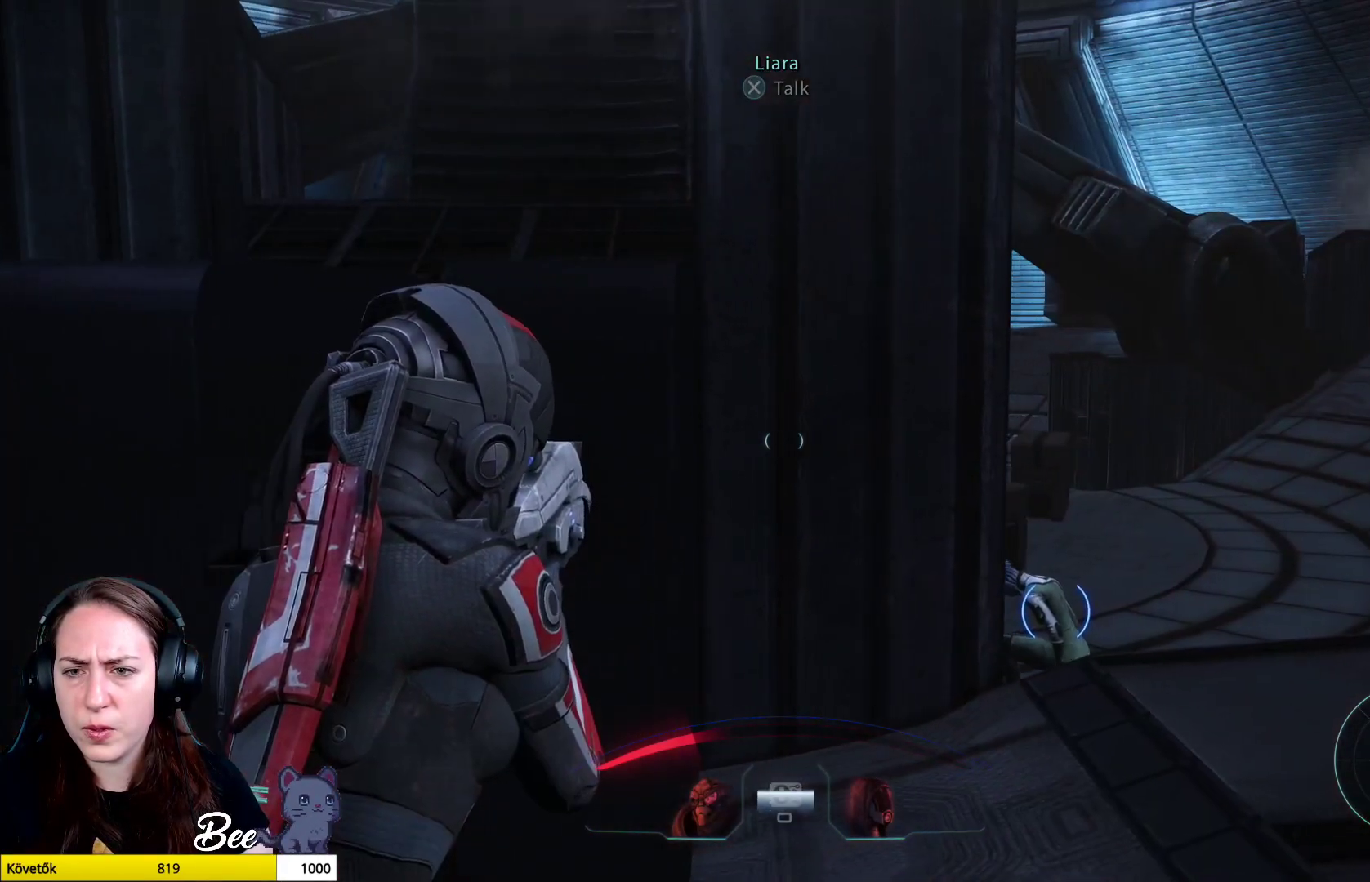
{"buttons": ["L2"], "left_stick": "center", "right_stick": "center", "events": [[317, "left_stick", "center"], [467, "L2", "down"]]}
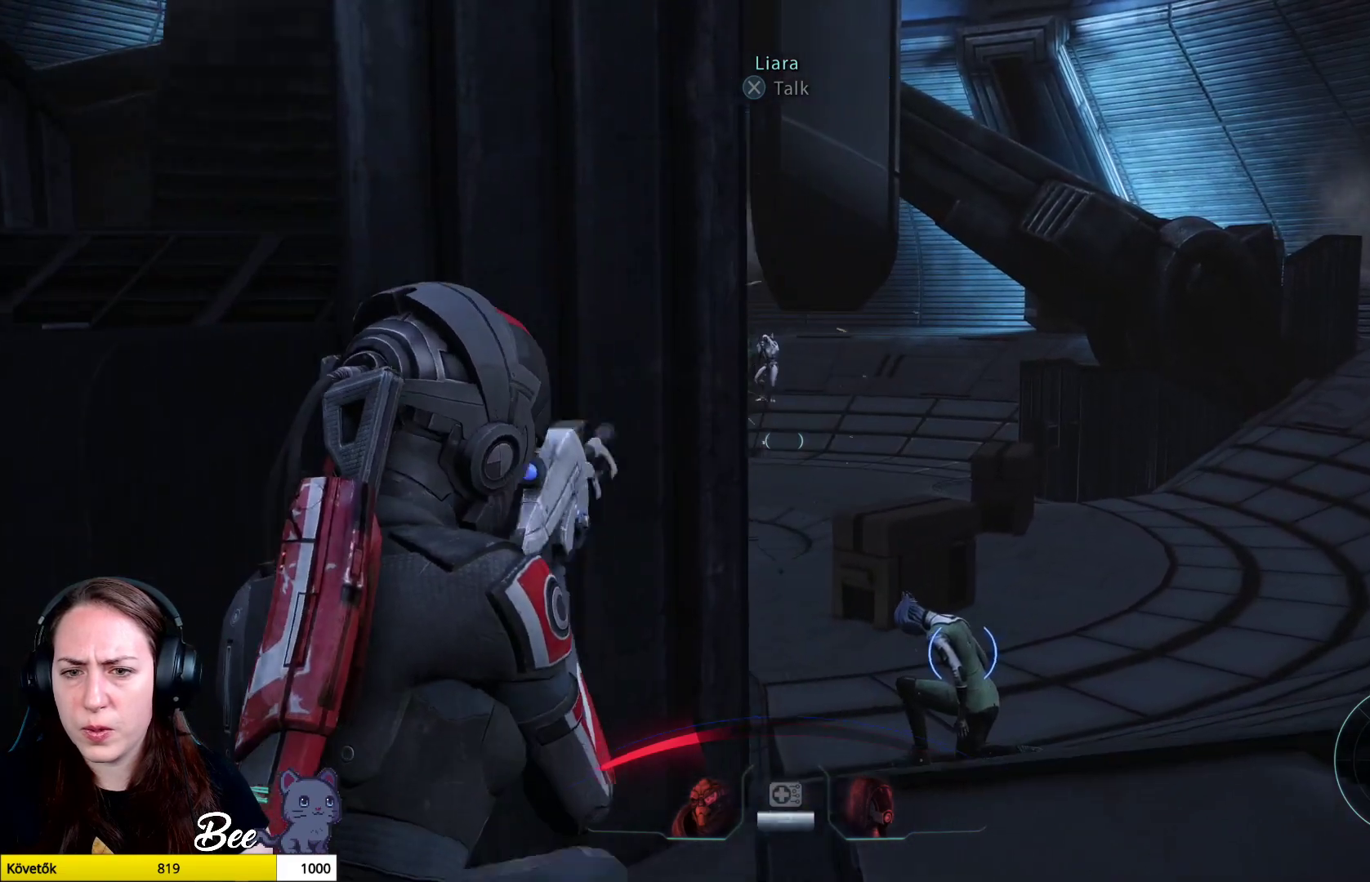
{"buttons": ["L2"], "left_stick": "center", "right_stick": "up", "events": [[350, "right_stick", "up"]]}
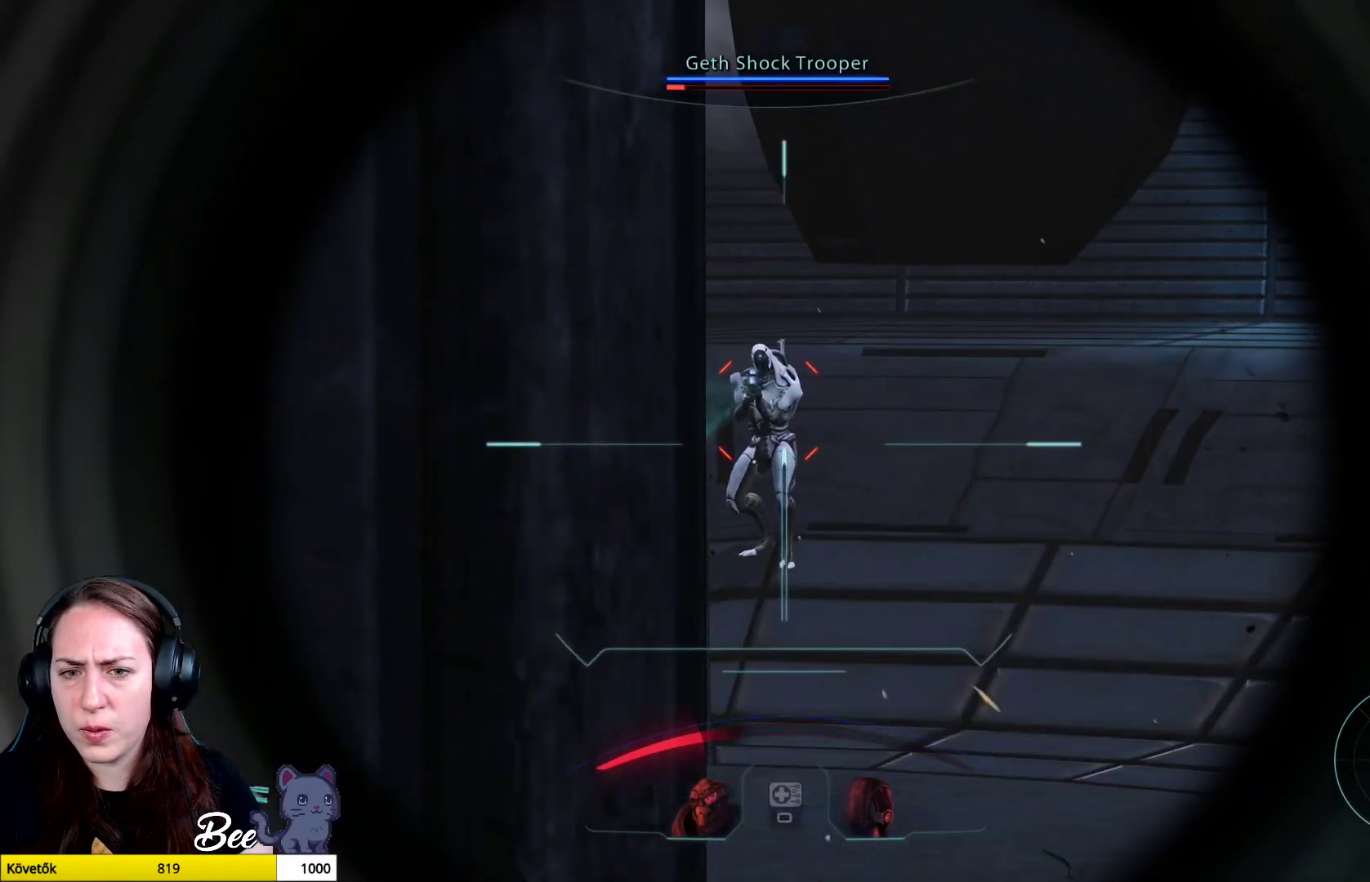
{"buttons": ["L2"], "left_stick": "center", "right_stick": "up", "events": []}
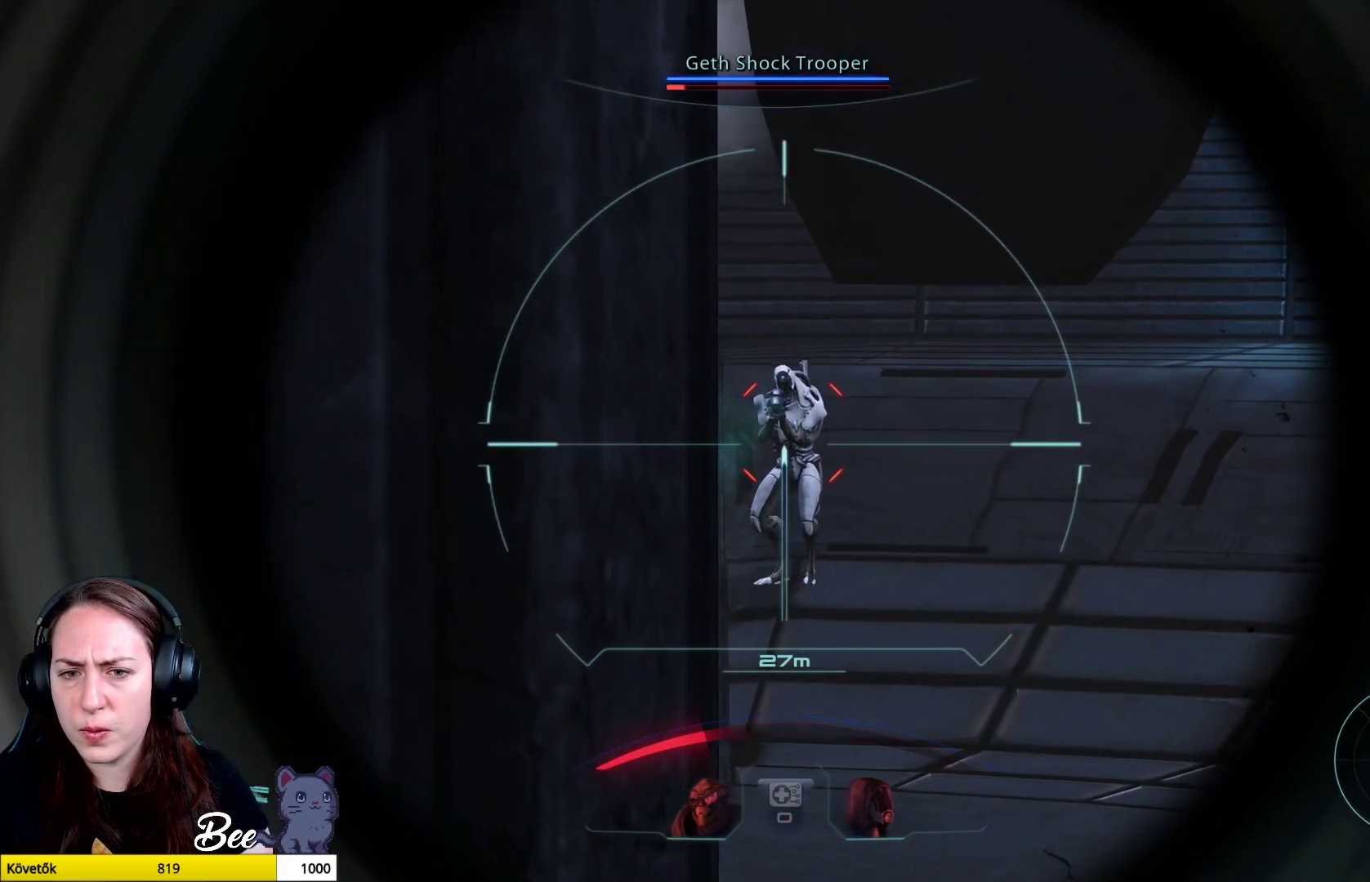
{"buttons": ["L2"], "left_stick": "center", "right_stick": "down", "events": [[83, "right_stick", "up-right"], [217, "right_stick", "center"], [250, "R2", "down"], [383, "R2", "up"], [383, "right_stick", "down"]]}
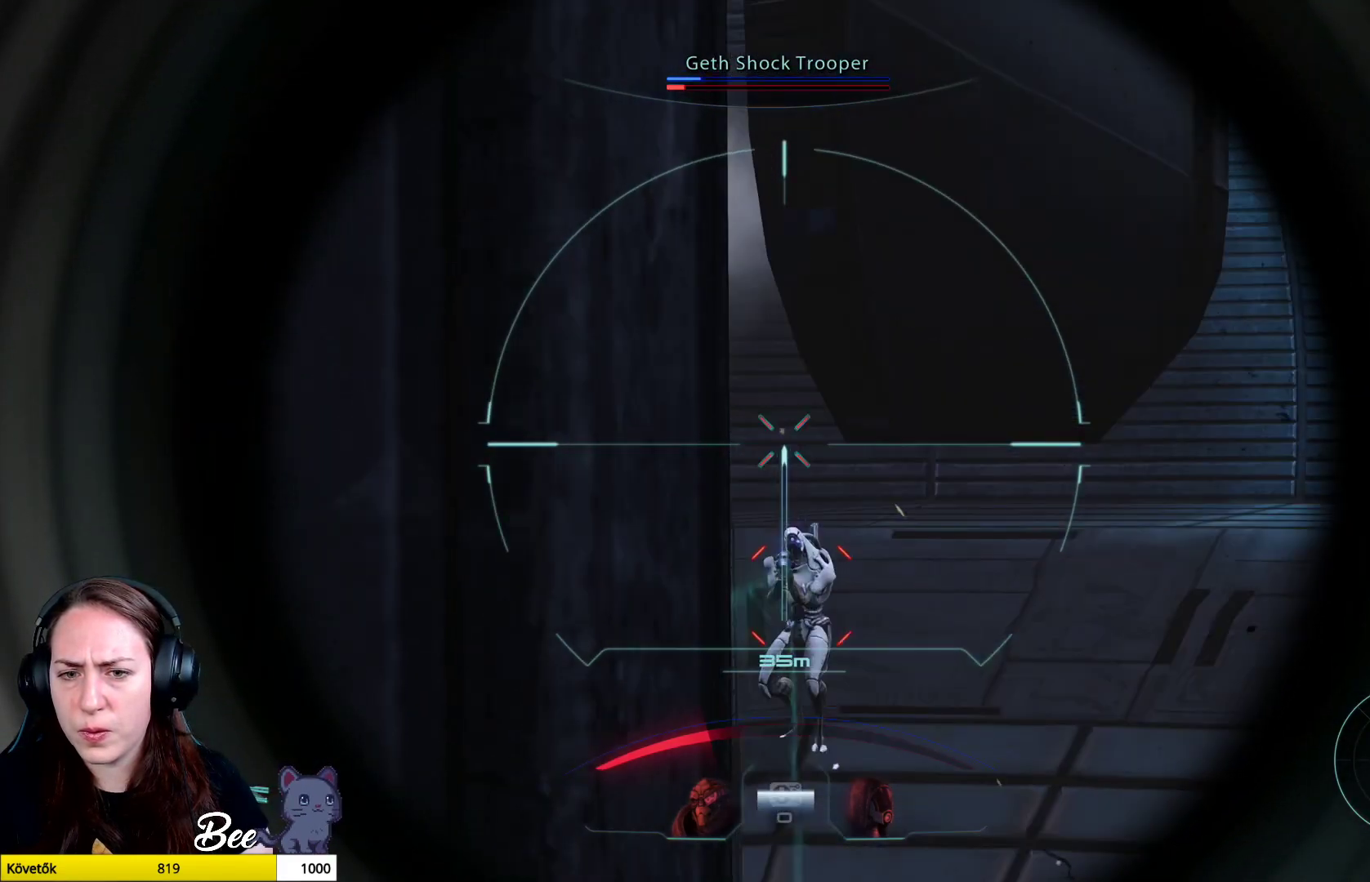
{"buttons": ["L2"], "left_stick": "center", "right_stick": "center", "events": [[467, "right_stick", "center"]]}
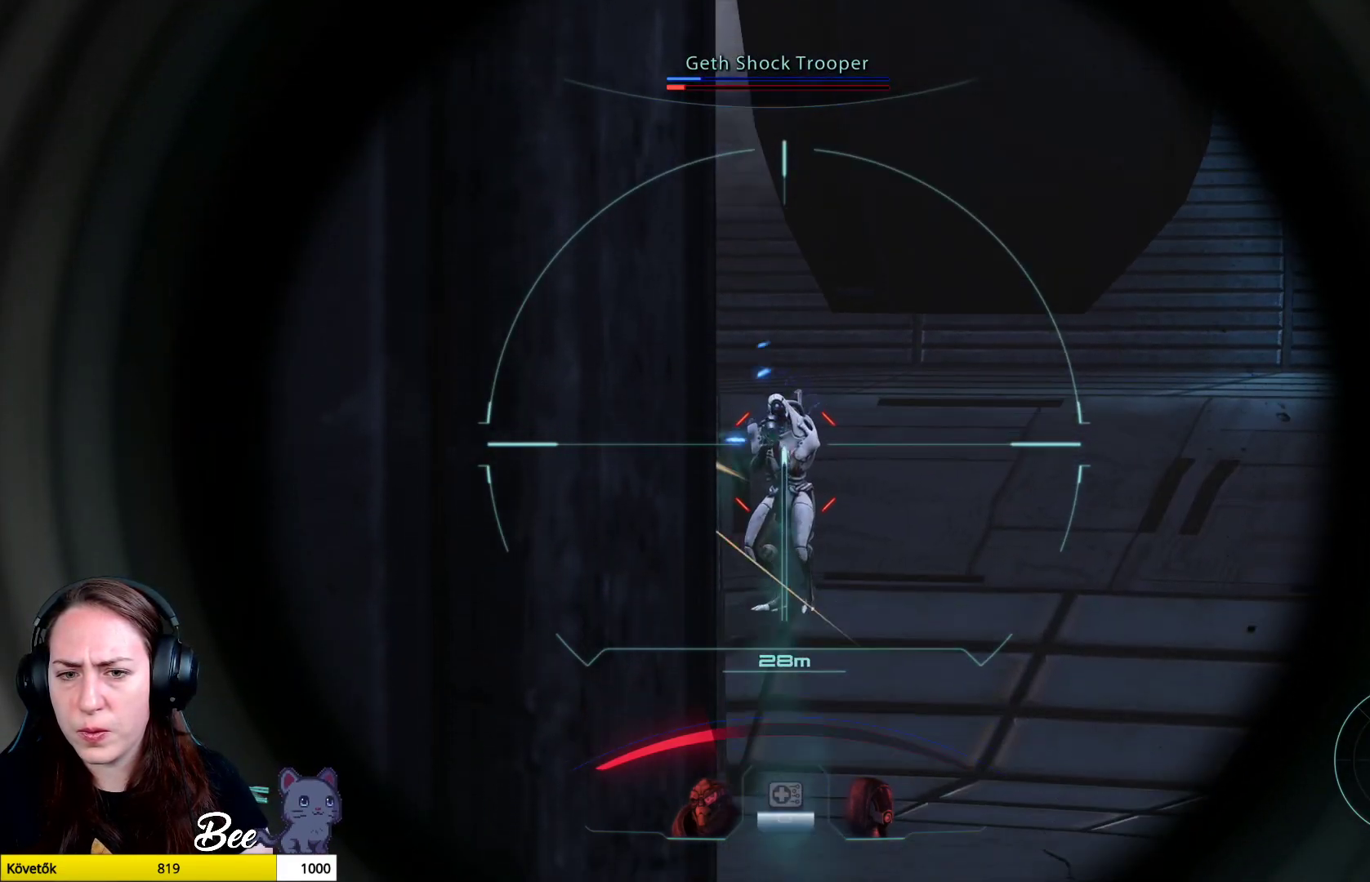
{"buttons": ["L2"], "left_stick": "center", "right_stick": "up", "events": [[16, "R2", "down"], [250, "R2", "up"], [434, "right_stick", "up"]]}
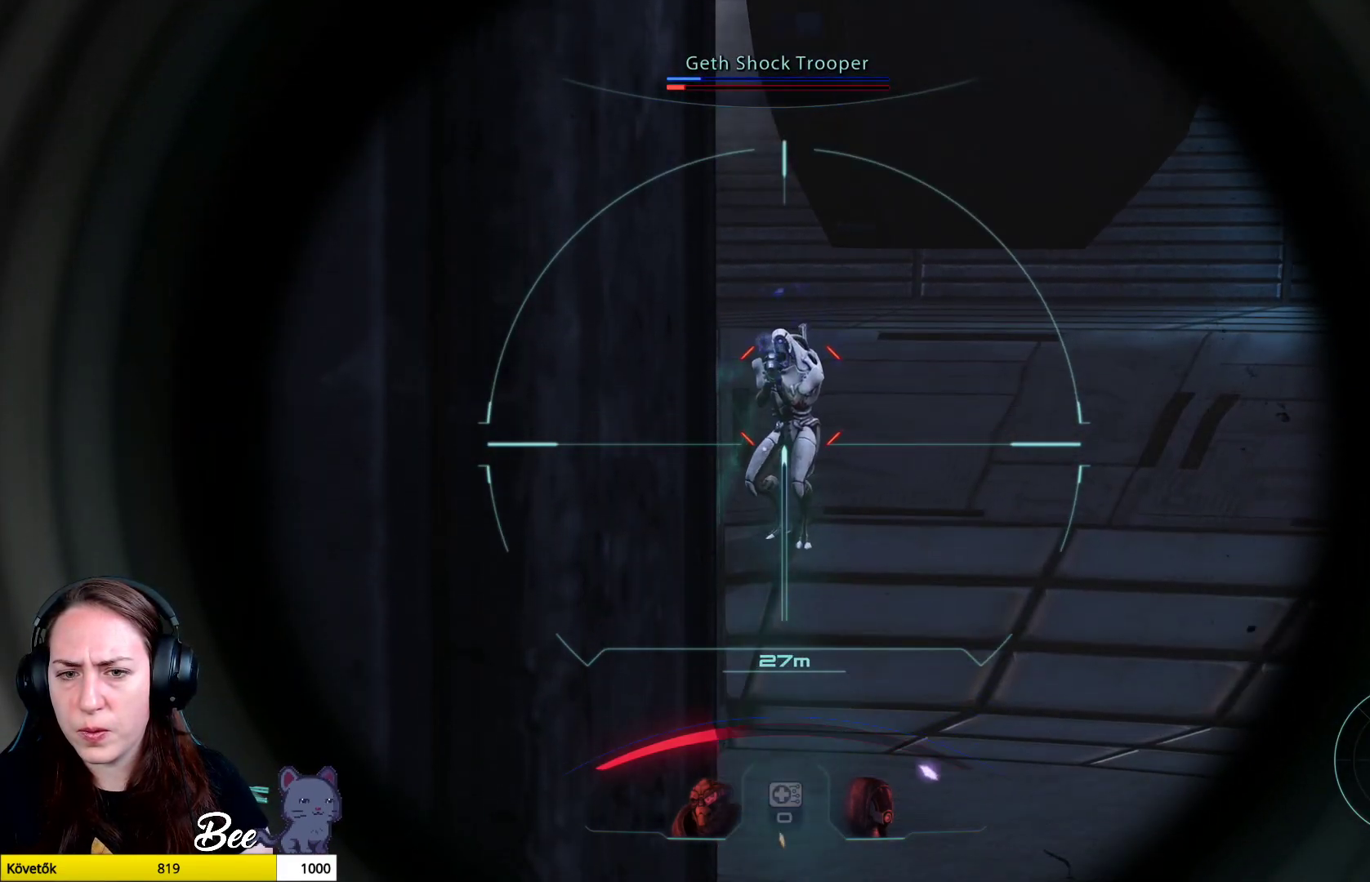
{"buttons": ["L2"], "left_stick": "center", "right_stick": "up", "events": []}
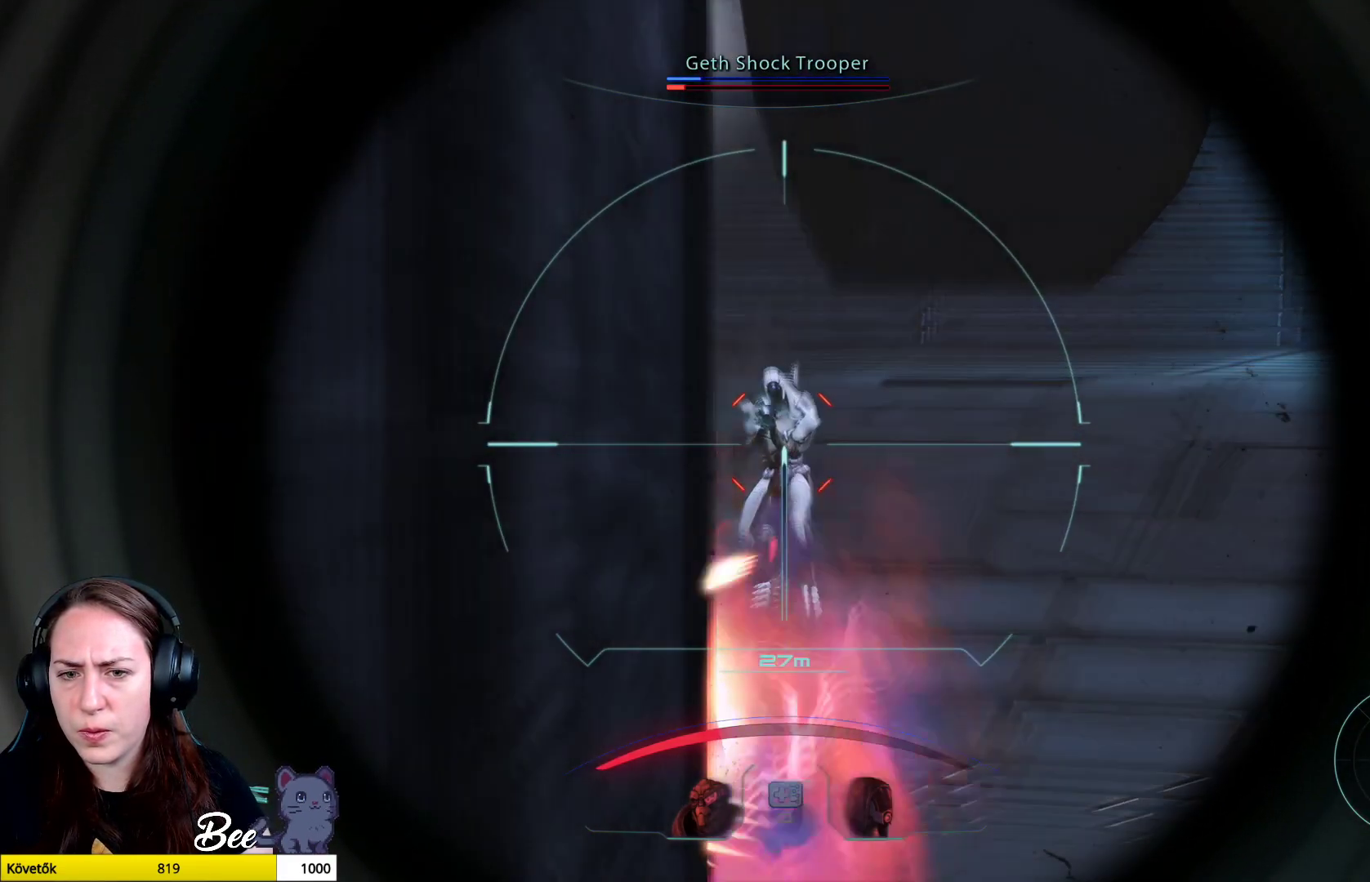
{"buttons": ["L2"], "left_stick": "center", "right_stick": "center", "events": [[66, "R2", "down"], [283, "right_stick", "center"], [317, "R2", "up"]]}
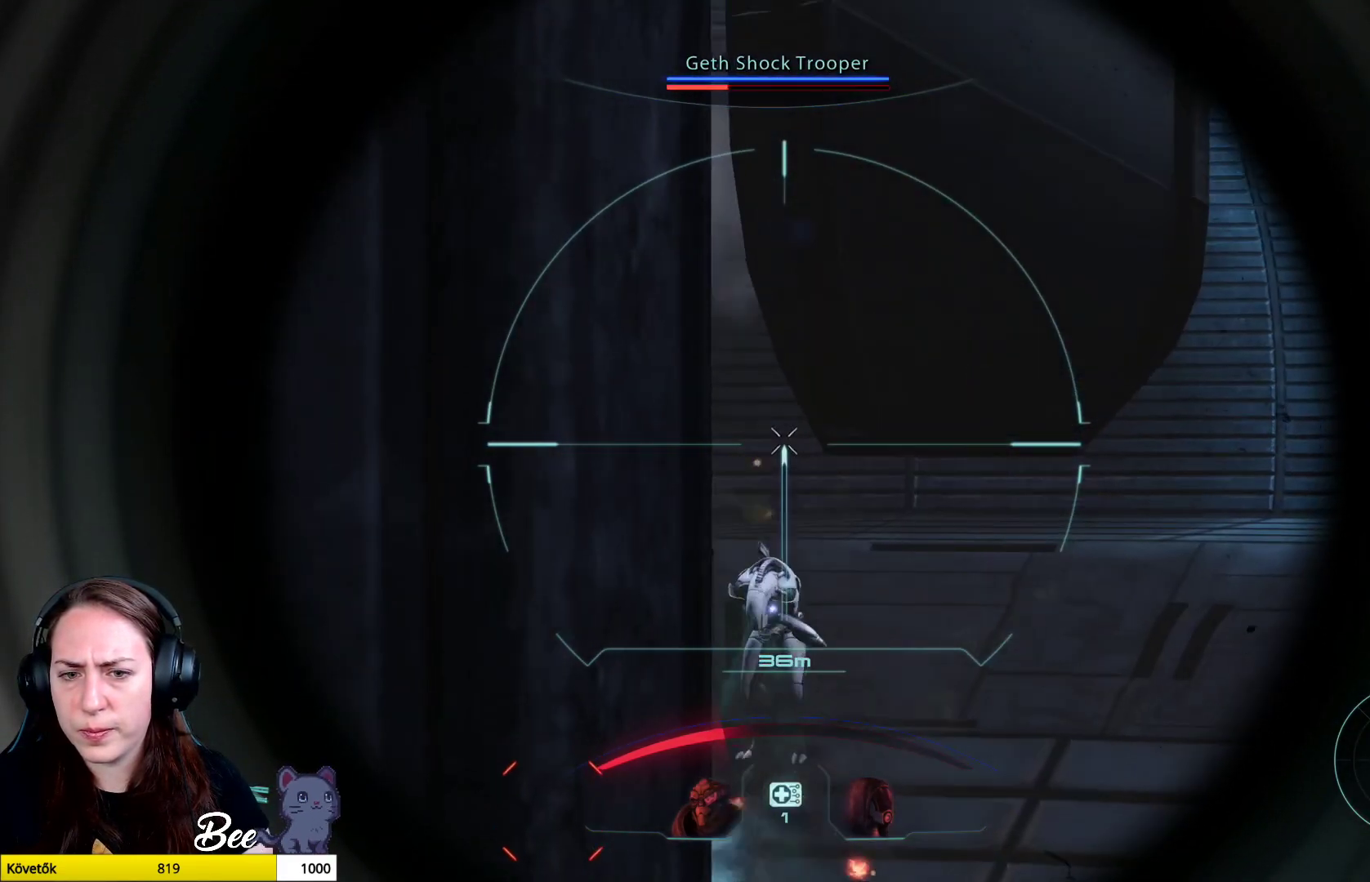
{"buttons": ["L2"], "left_stick": "center", "right_stick": "down", "events": [[17, "right_stick", "down"]]}
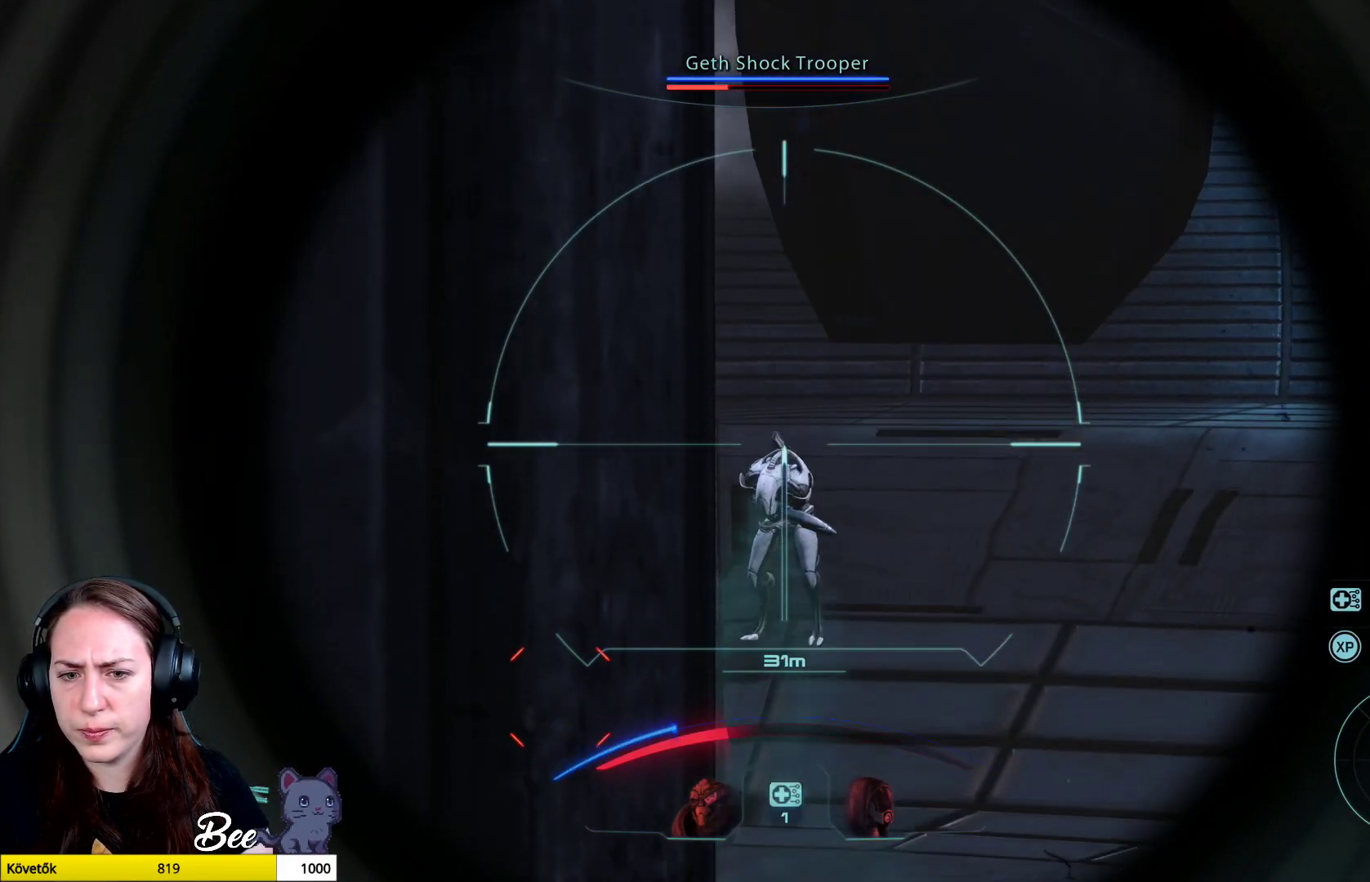
{"buttons": [], "left_stick": "center", "right_stick": "center", "events": [[33, "right_stick", "center"], [233, "L2", "up"]]}
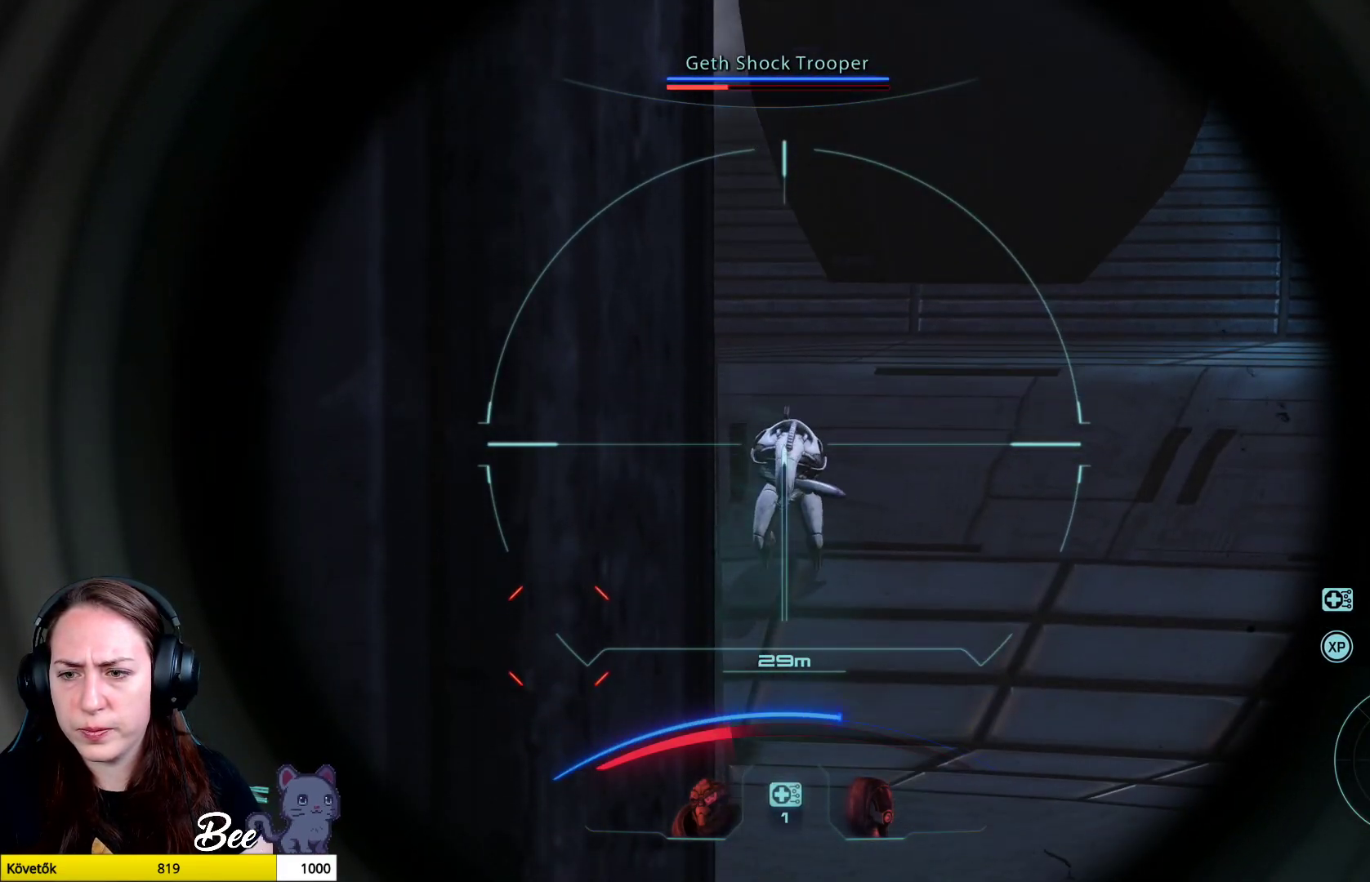
{"buttons": [], "left_stick": "up-right", "right_stick": "center", "events": [[100, "right_stick", "down"], [401, "right_stick", "center"], [467, "left_stick", "up-right"]]}
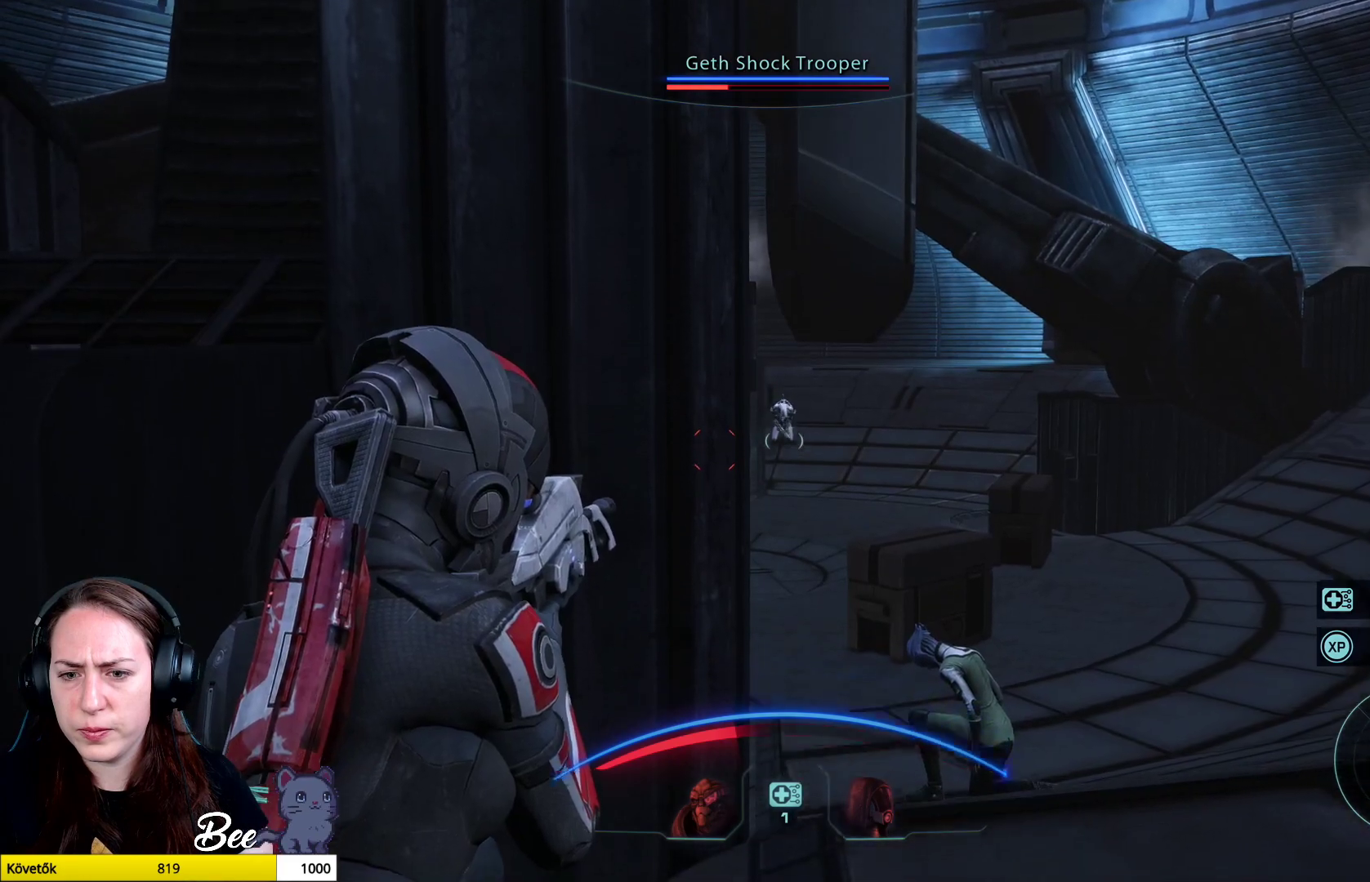
{"buttons": [], "left_stick": "center", "right_stick": "center", "events": [[183, "right_stick", "left"], [300, "right_stick", "center"], [317, "left_stick", "center"]]}
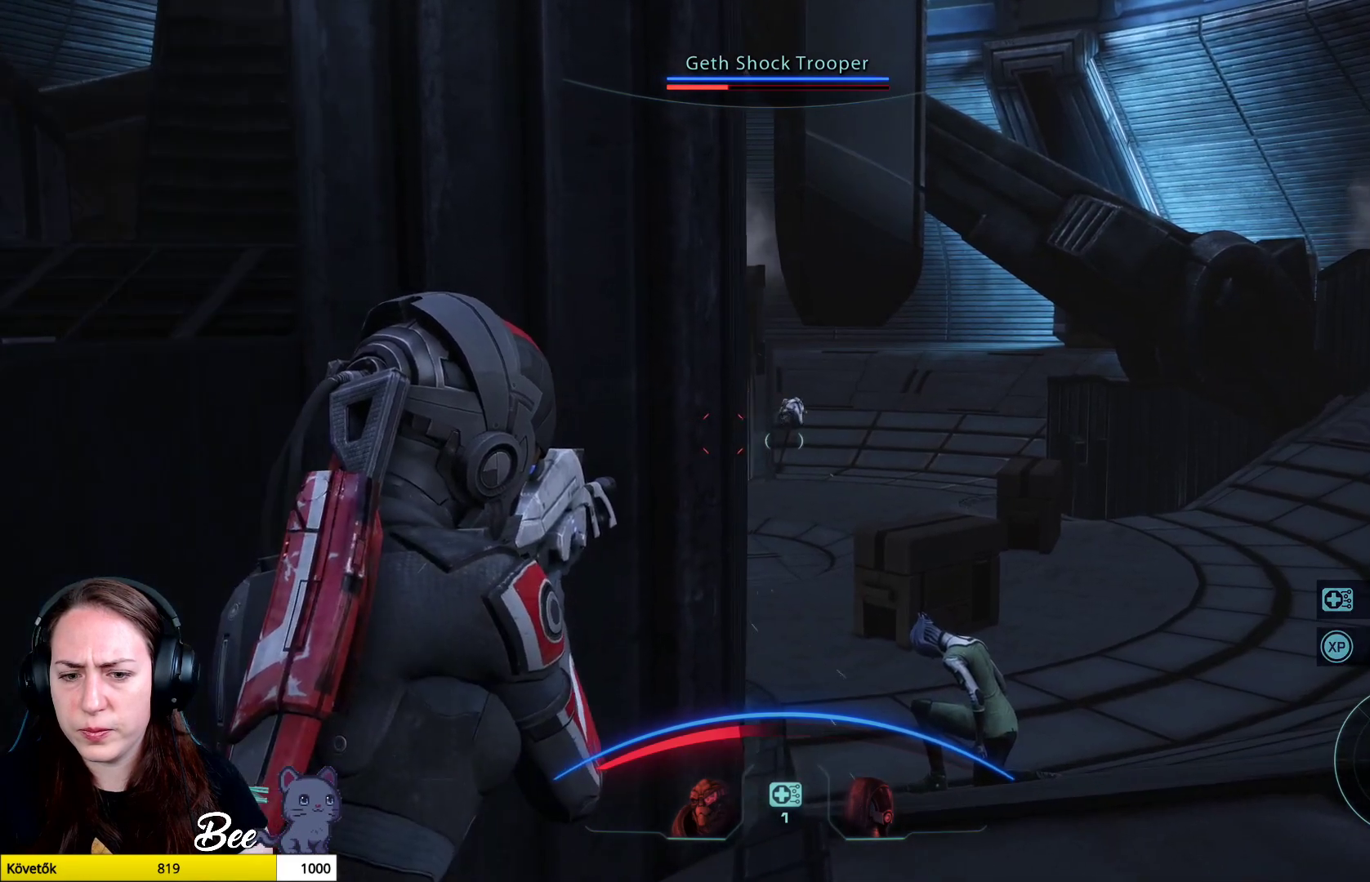
{"buttons": [], "left_stick": "center", "right_stick": "center", "events": [[200, "left_stick", "up"], [367, "left_stick", "center"], [384, "TRIANGLE", "down"], [484, "TRIANGLE", "up"]]}